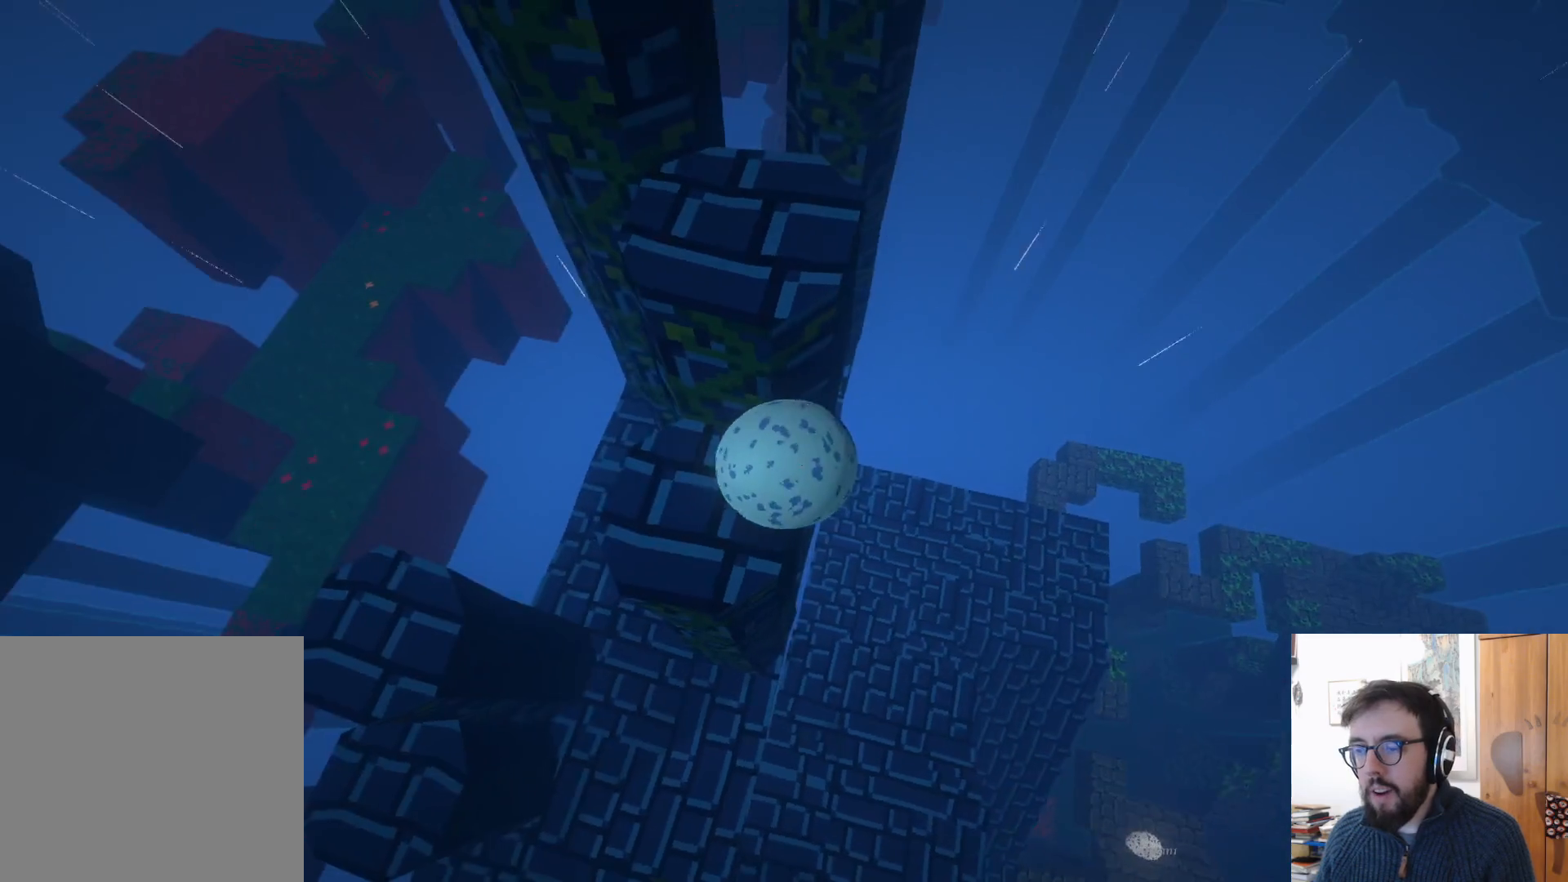
Gameplay with a controller (Xbox layout); each line is a JSON object with the inputs held at the frame after it. "events" lists button and stick changes between this image and that frame as [ms after this image, input, new state], when the widget could be followed in between. Not read: R3.
{"buttons": [], "left_stick": "up", "right_stick": "up-right", "events": [[17, "right_stick", "center"], [167, "left_stick", "up"], [367, "right_stick", "up-right"]]}
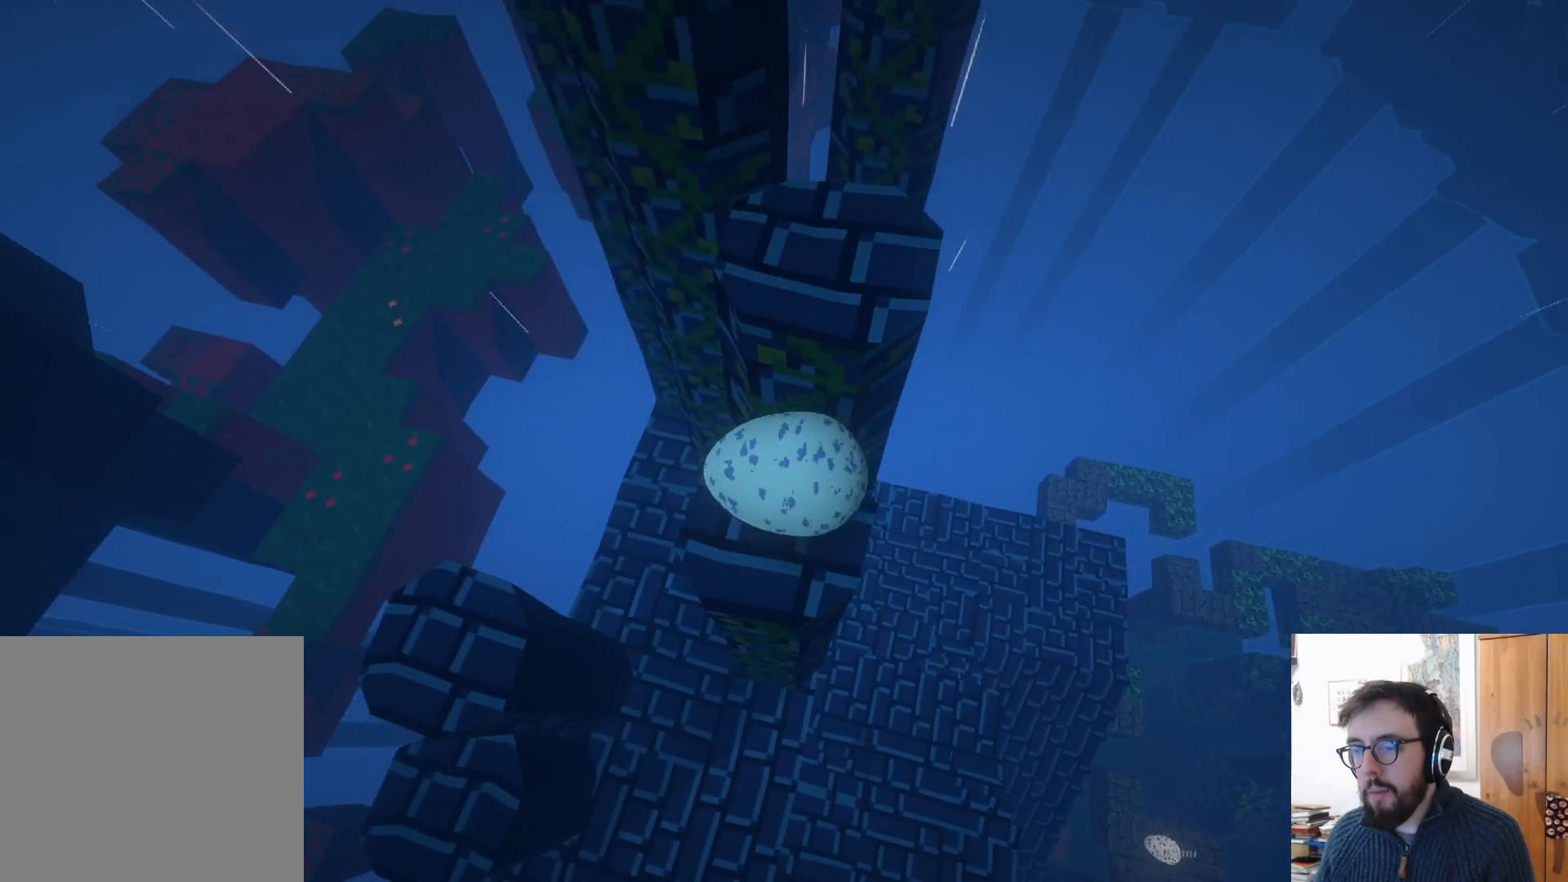
{"buttons": [], "left_stick": "down", "right_stick": "center", "events": [[50, "left_stick", "right"], [183, "left_stick", "down"], [250, "right_stick", "center"]]}
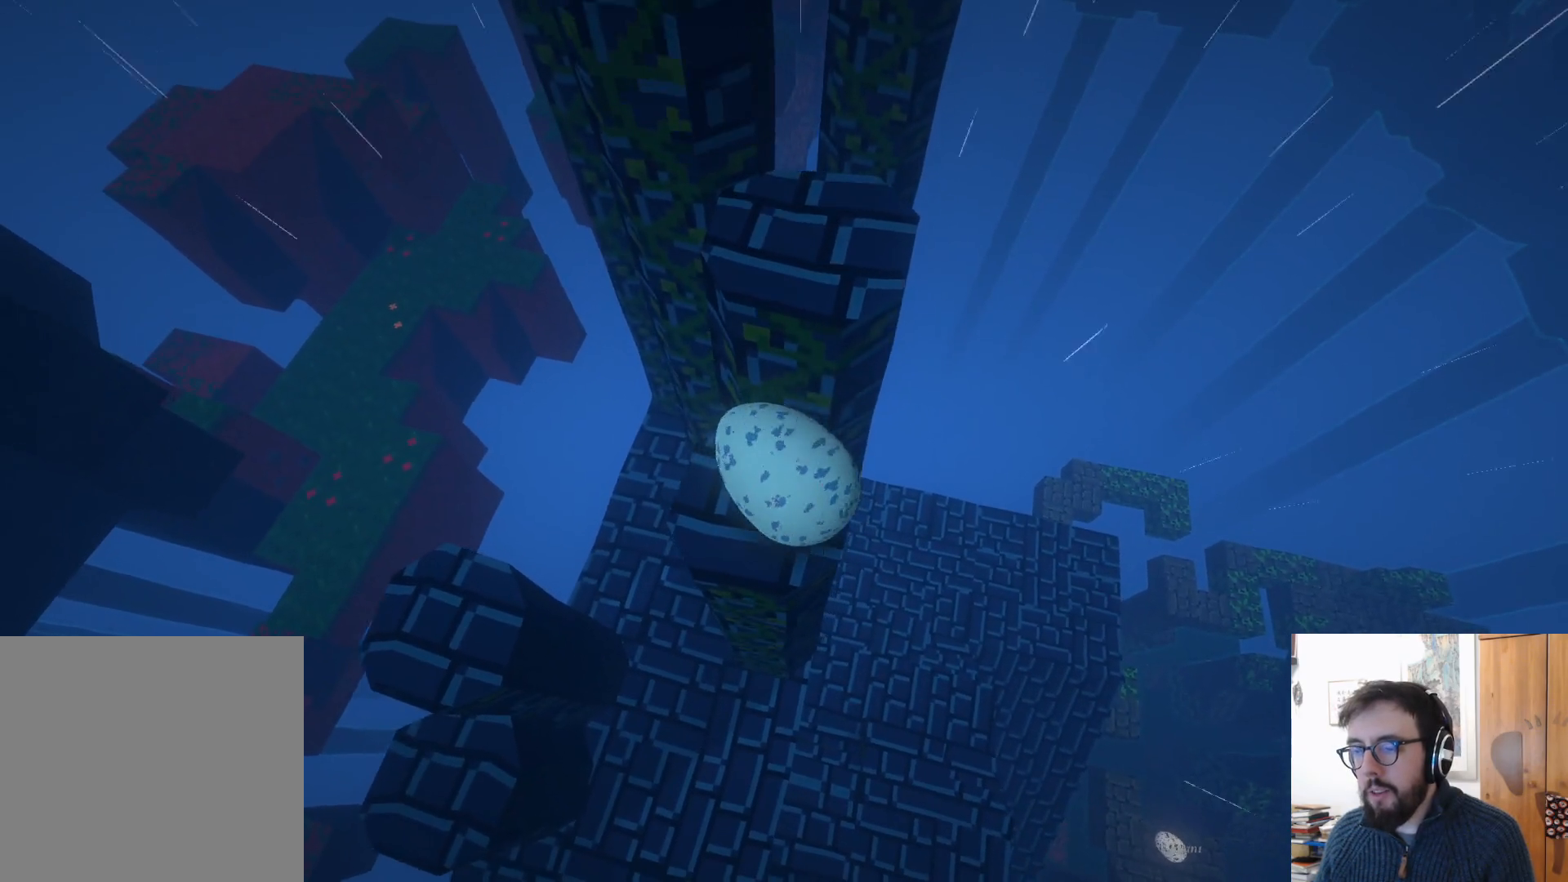
{"buttons": [], "left_stick": "center", "right_stick": "center", "events": [[17, "left_stick", "down-left"], [233, "left_stick", "up"], [483, "left_stick", "center"]]}
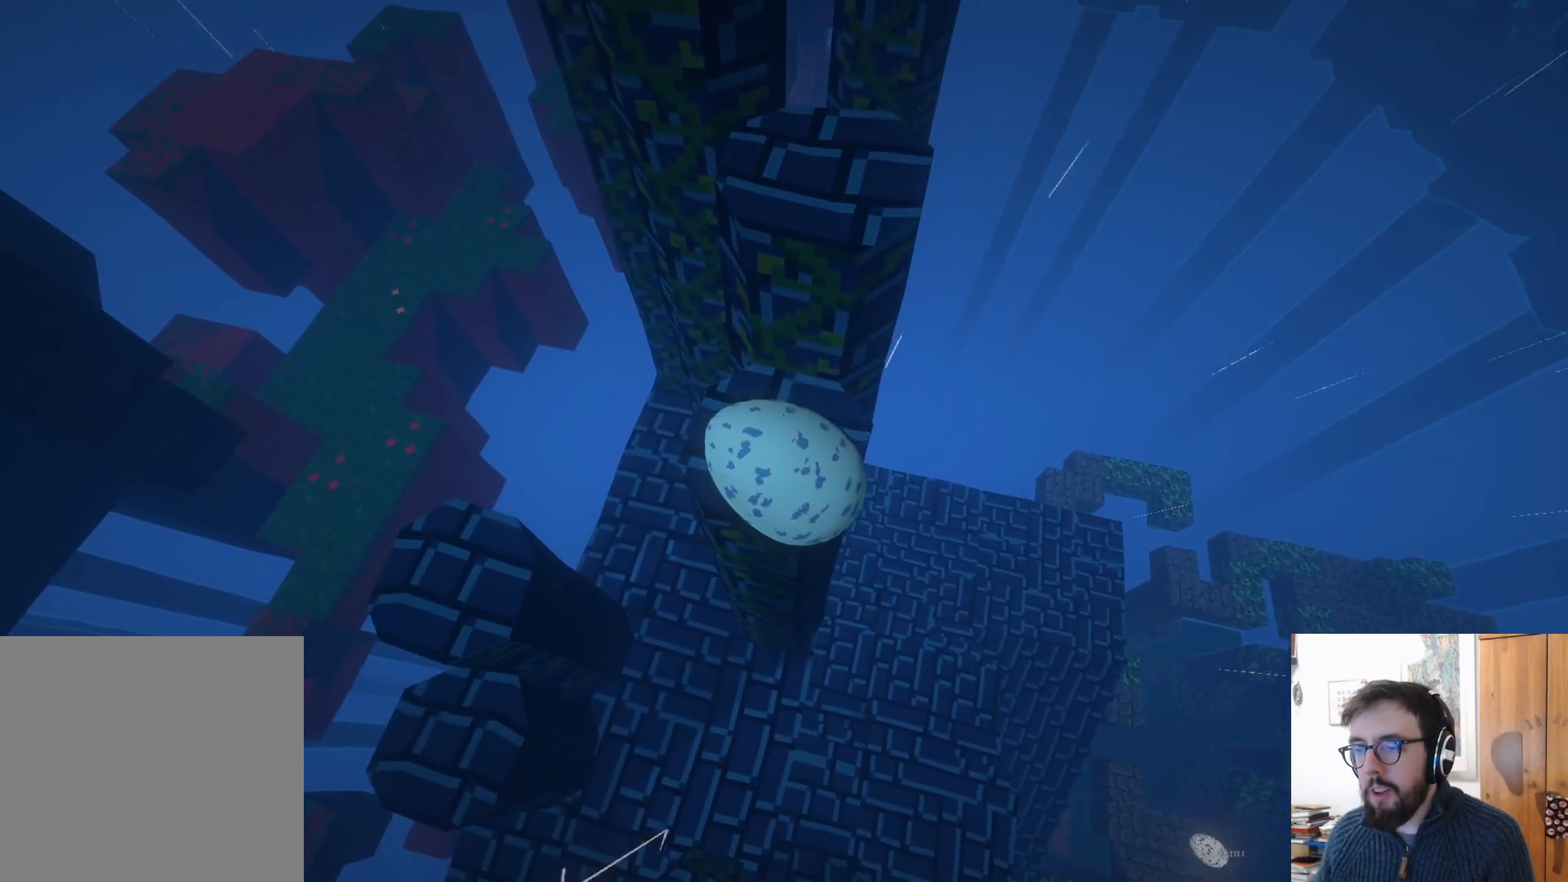
{"buttons": [], "left_stick": "down", "right_stick": "center", "events": [[133, "left_stick", "up"], [383, "left_stick", "center"], [467, "left_stick", "down"]]}
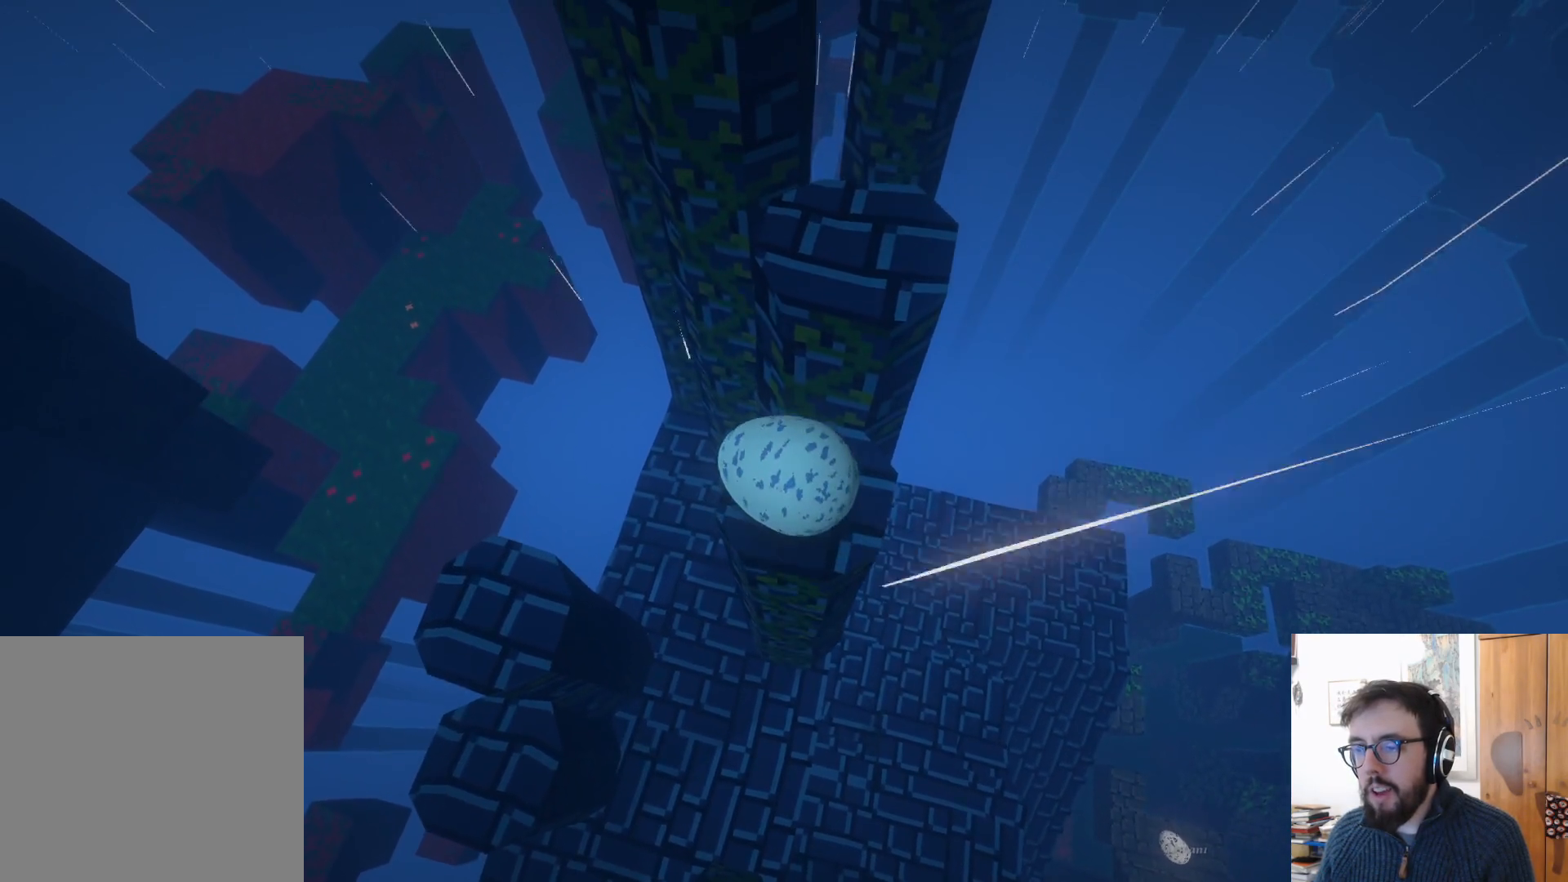
{"buttons": [], "left_stick": "center", "right_stick": "center", "events": [[300, "left_stick", "down-left"], [467, "left_stick", "center"]]}
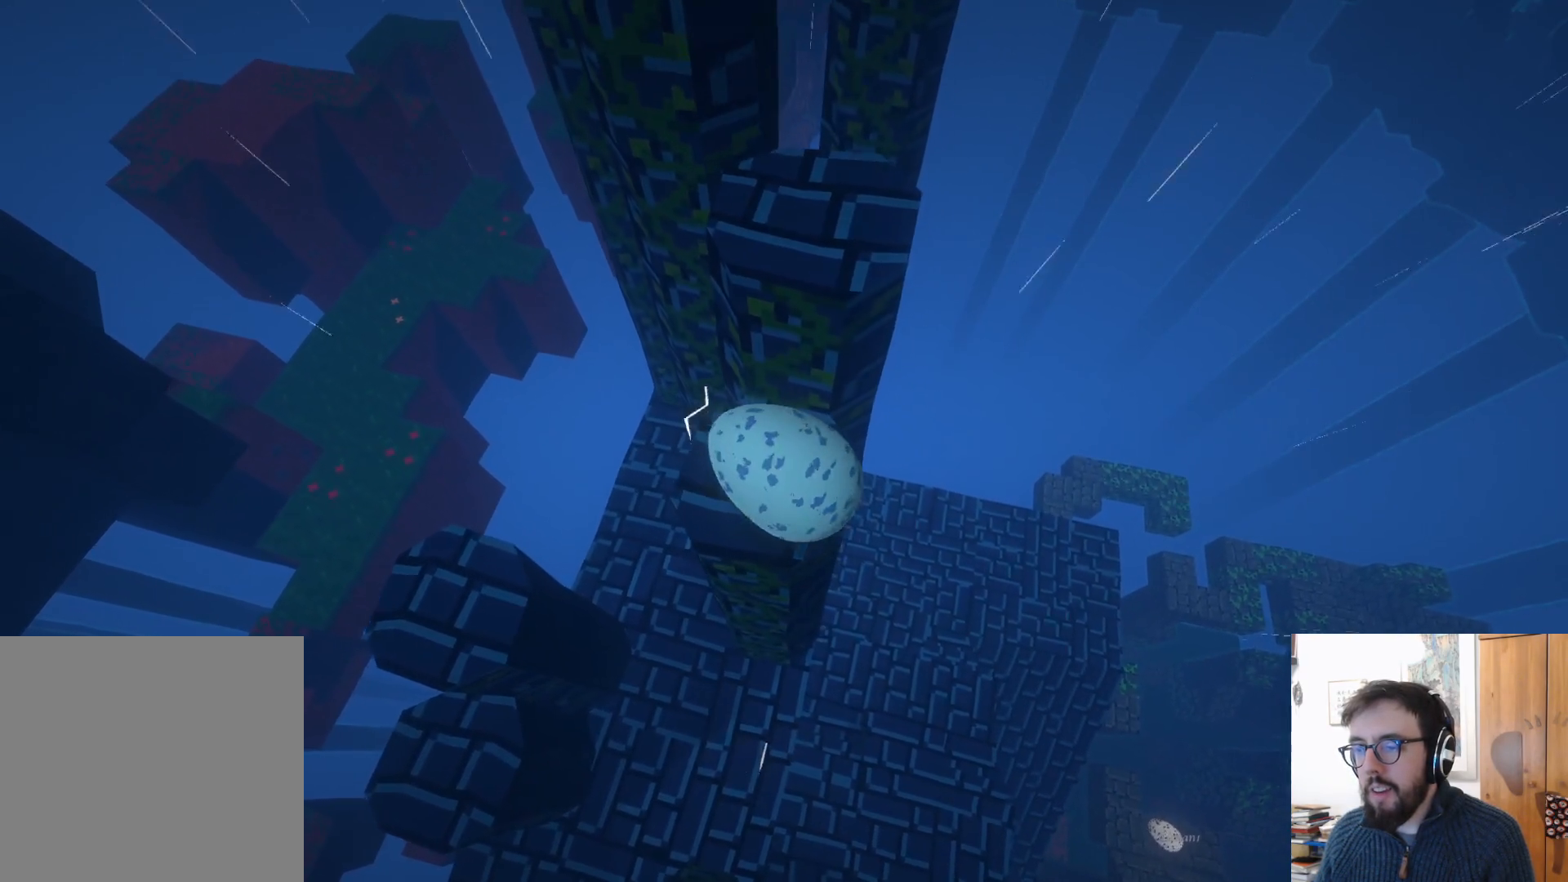
{"buttons": [], "left_stick": "up", "right_stick": "center", "events": [[217, "left_stick", "up"]]}
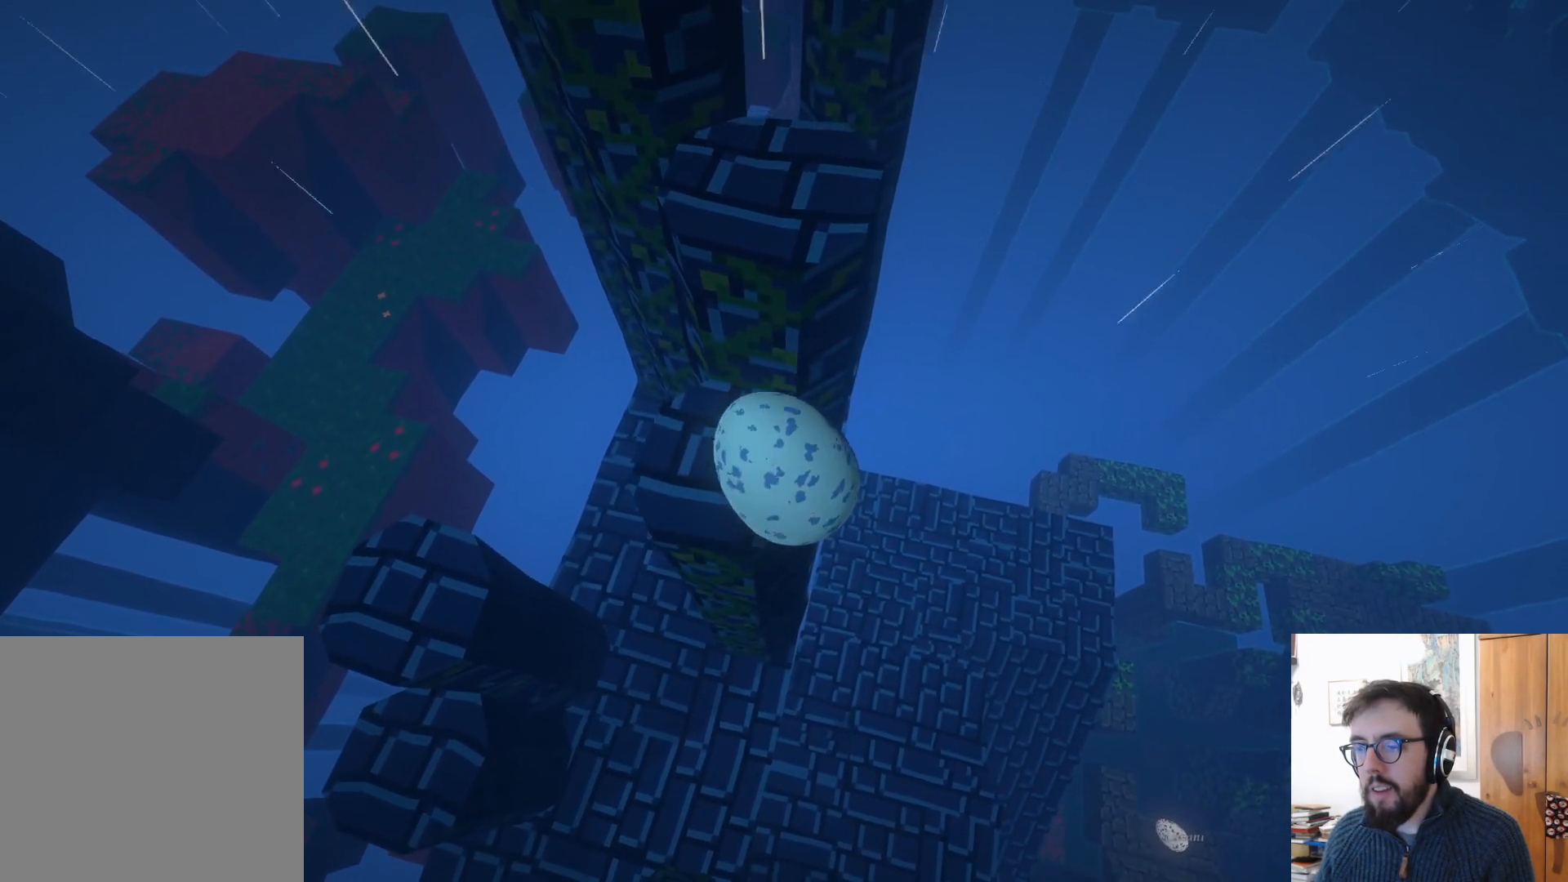
{"buttons": ["A"], "left_stick": "up", "right_stick": "center", "events": [[17, "left_stick", "up-left"], [117, "A", "down"], [233, "left_stick", "up"]]}
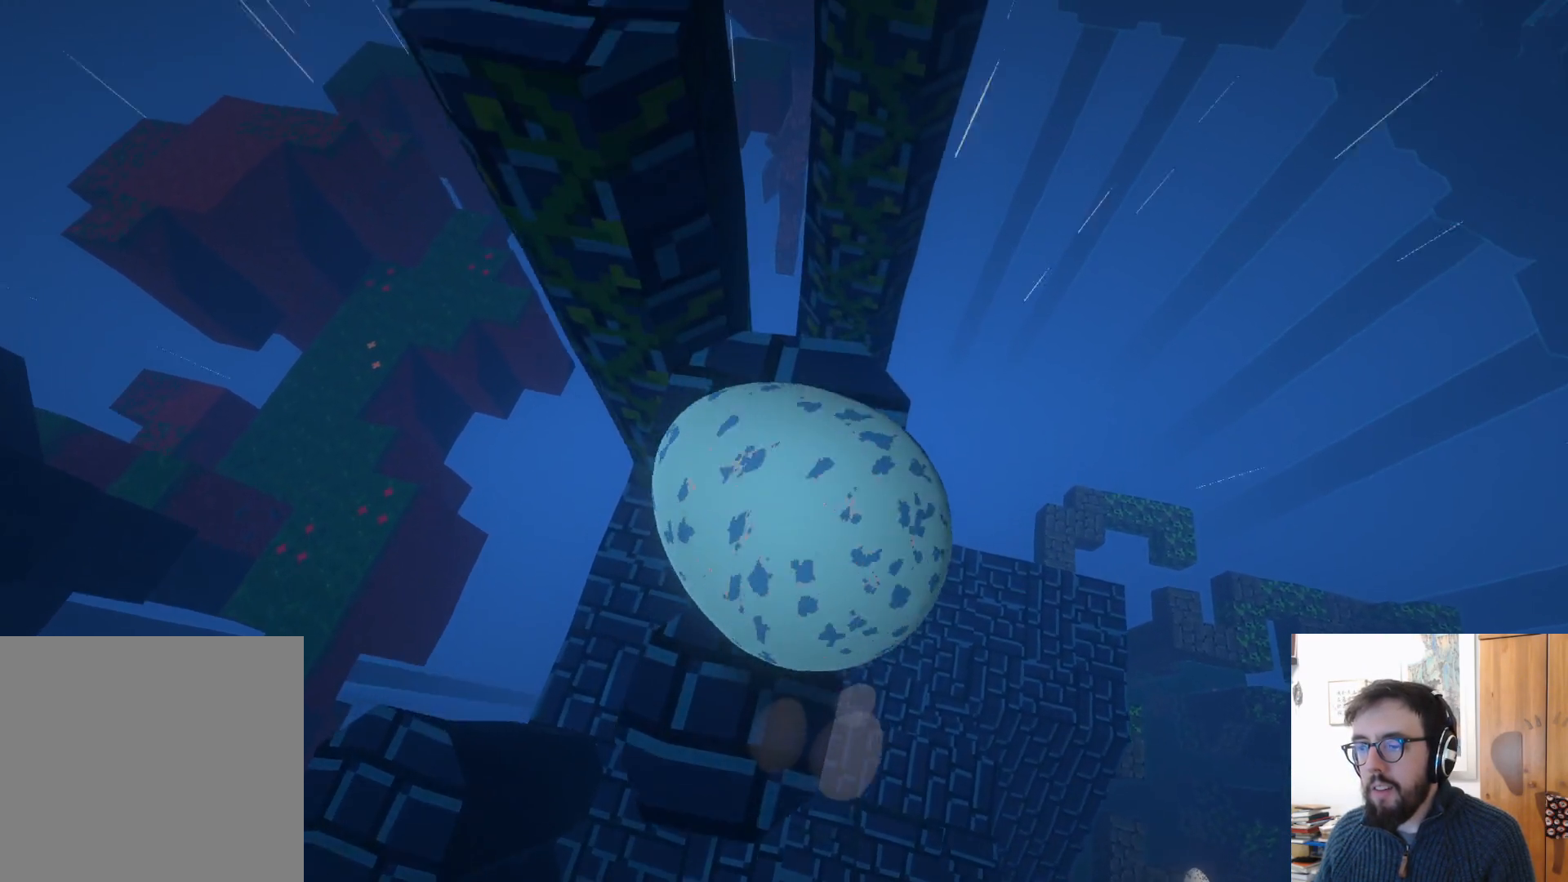
{"buttons": [], "left_stick": "down", "right_stick": "up-left", "events": [[50, "A", "up"], [233, "right_stick", "up-left"], [267, "left_stick", "down"]]}
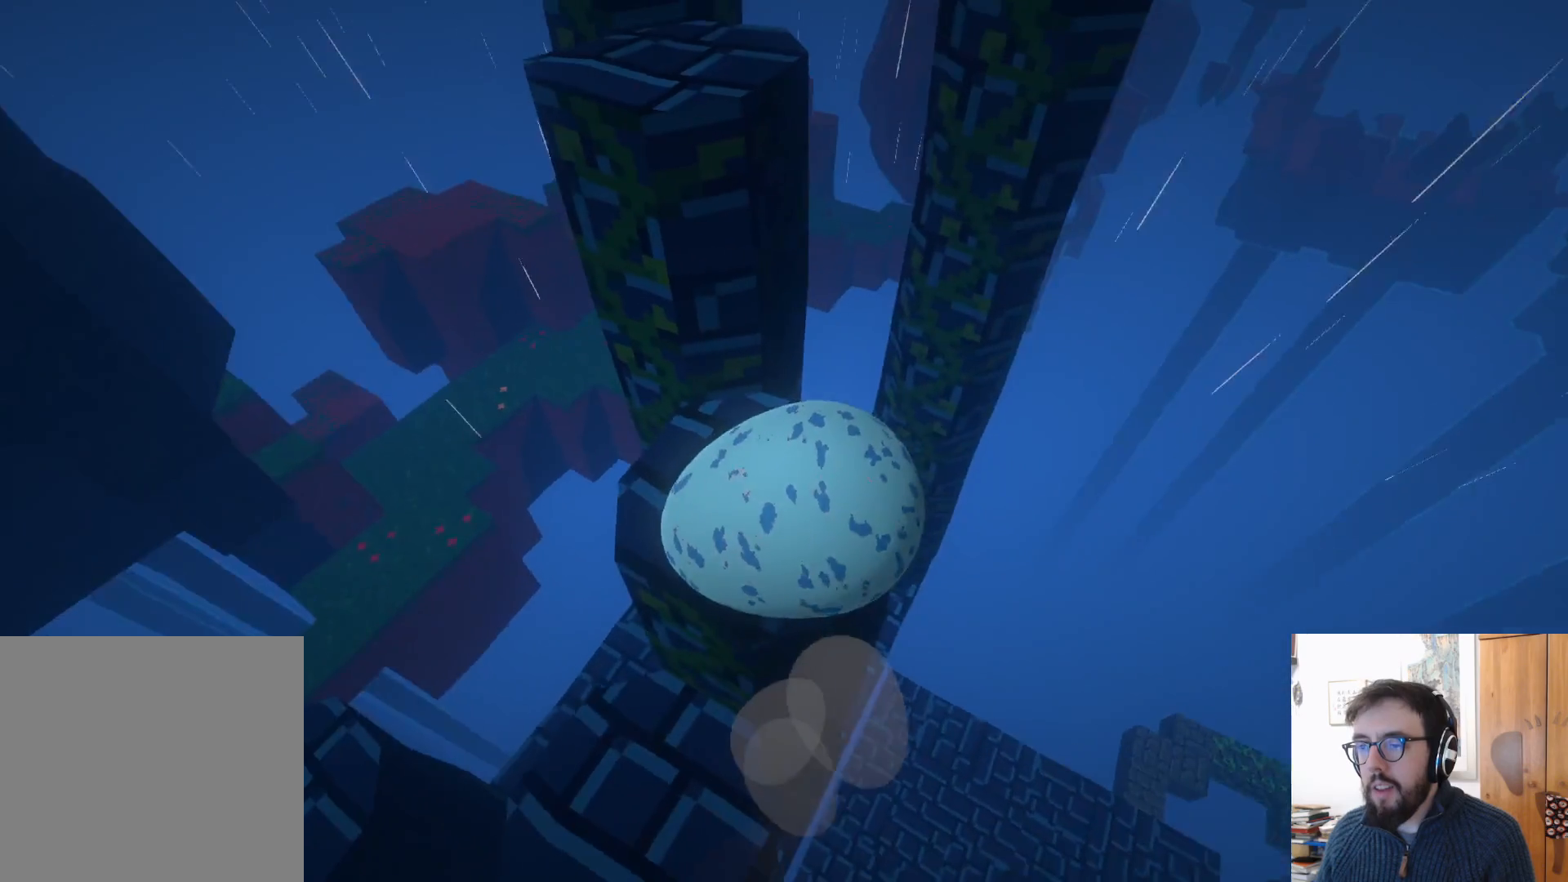
{"buttons": [], "left_stick": "up-left", "right_stick": "left", "events": [[50, "left_stick", "center"], [117, "right_stick", "center"], [167, "left_stick", "up"], [383, "left_stick", "up-left"], [400, "right_stick", "left"]]}
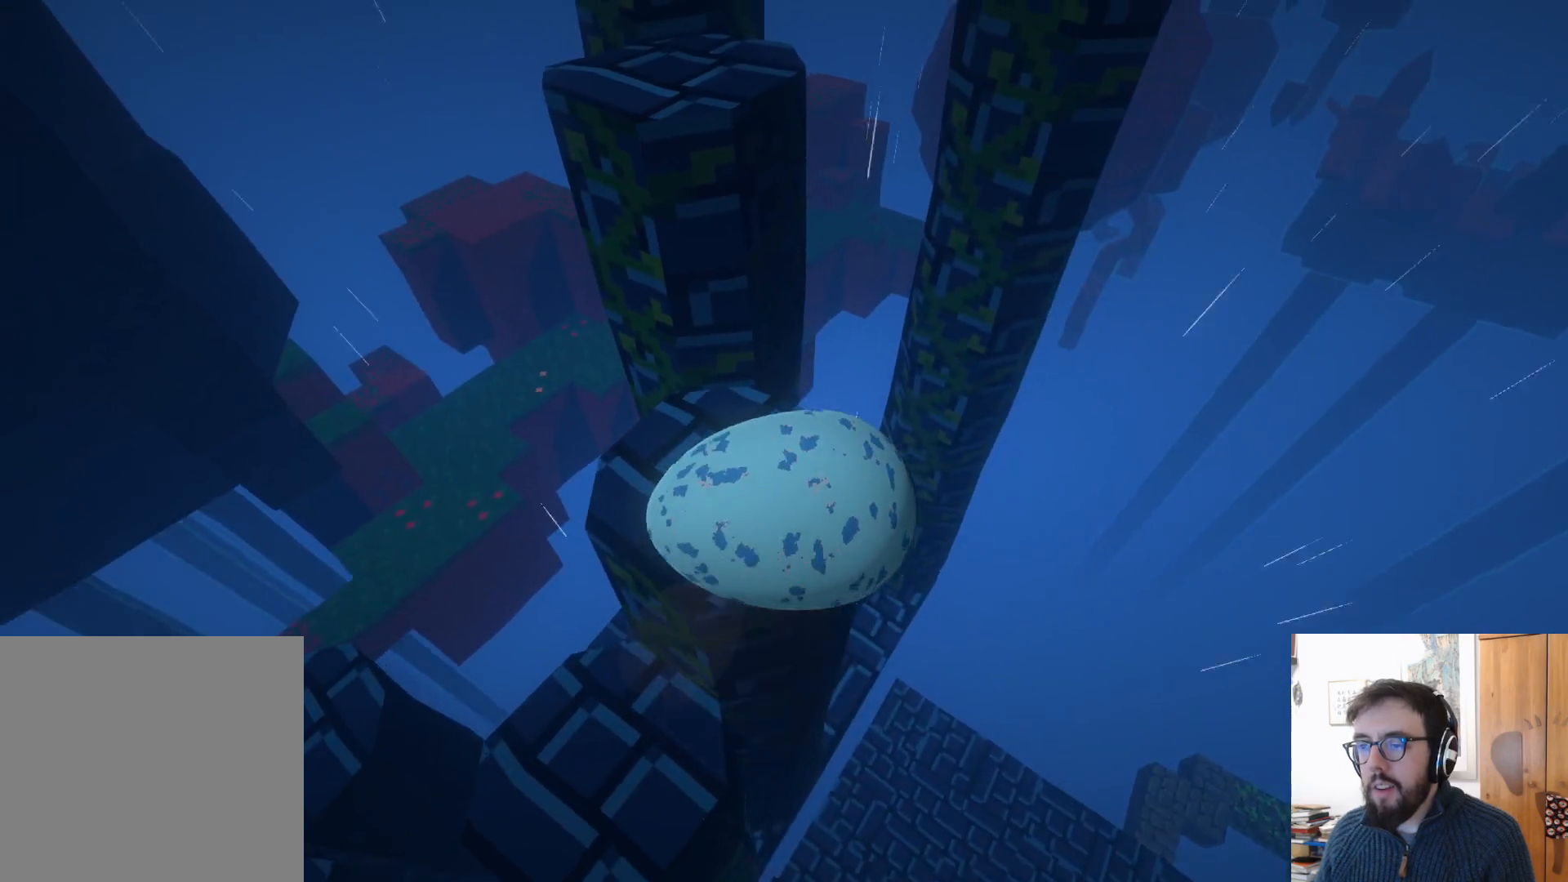
{"buttons": ["A"], "left_stick": "up-right", "right_stick": "center", "events": [[67, "left_stick", "up"], [83, "right_stick", "center"], [400, "A", "down"], [467, "left_stick", "up-right"]]}
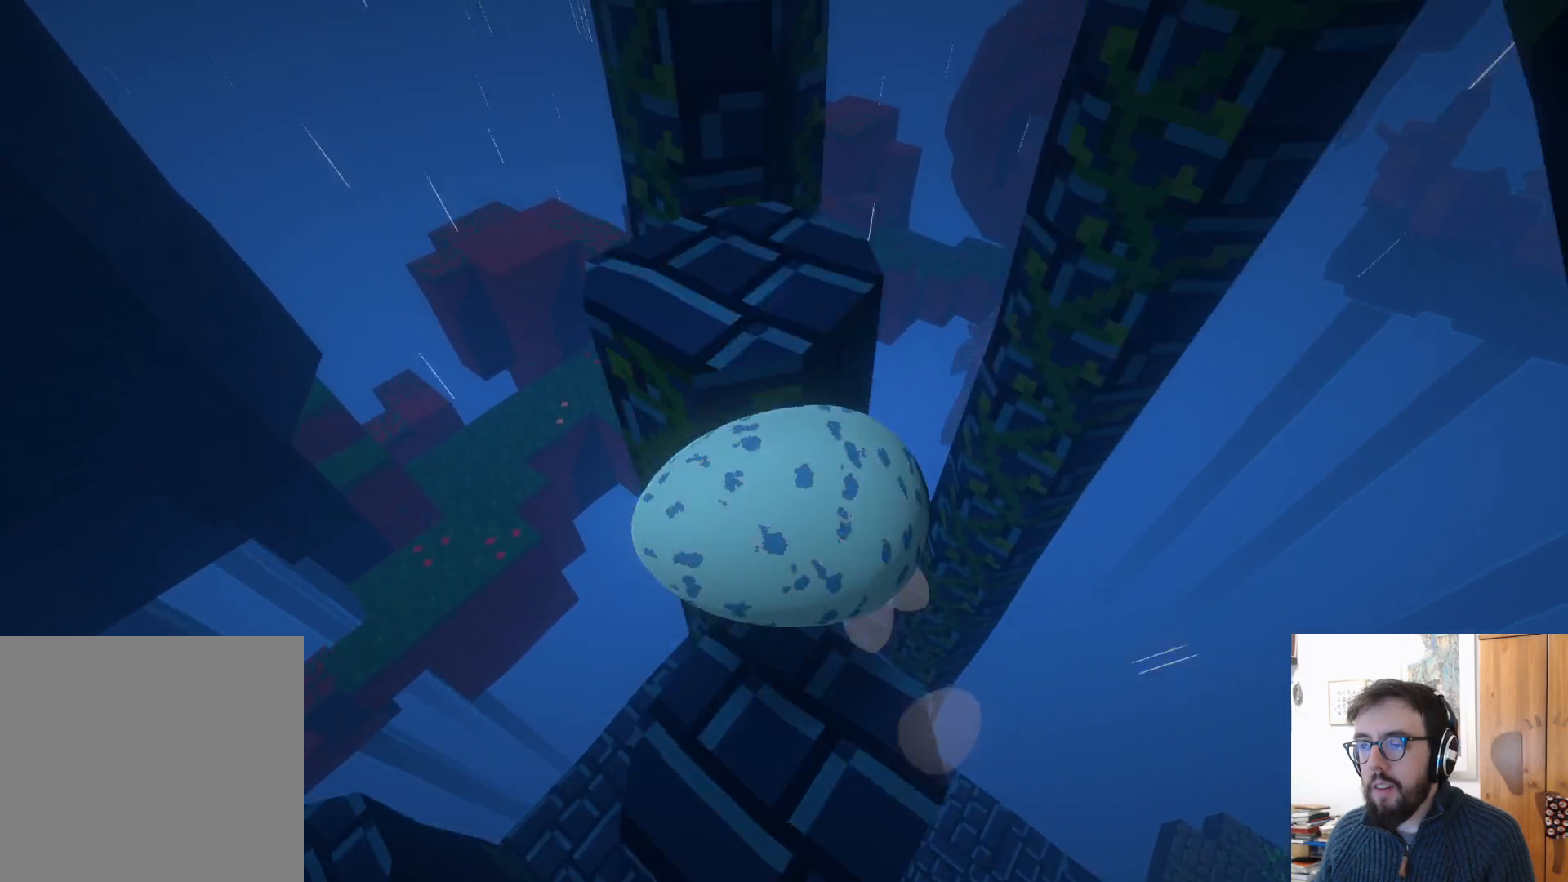
{"buttons": [], "left_stick": "down", "right_stick": "center", "events": [[67, "A", "up"], [117, "left_stick", "center"], [233, "left_stick", "down"]]}
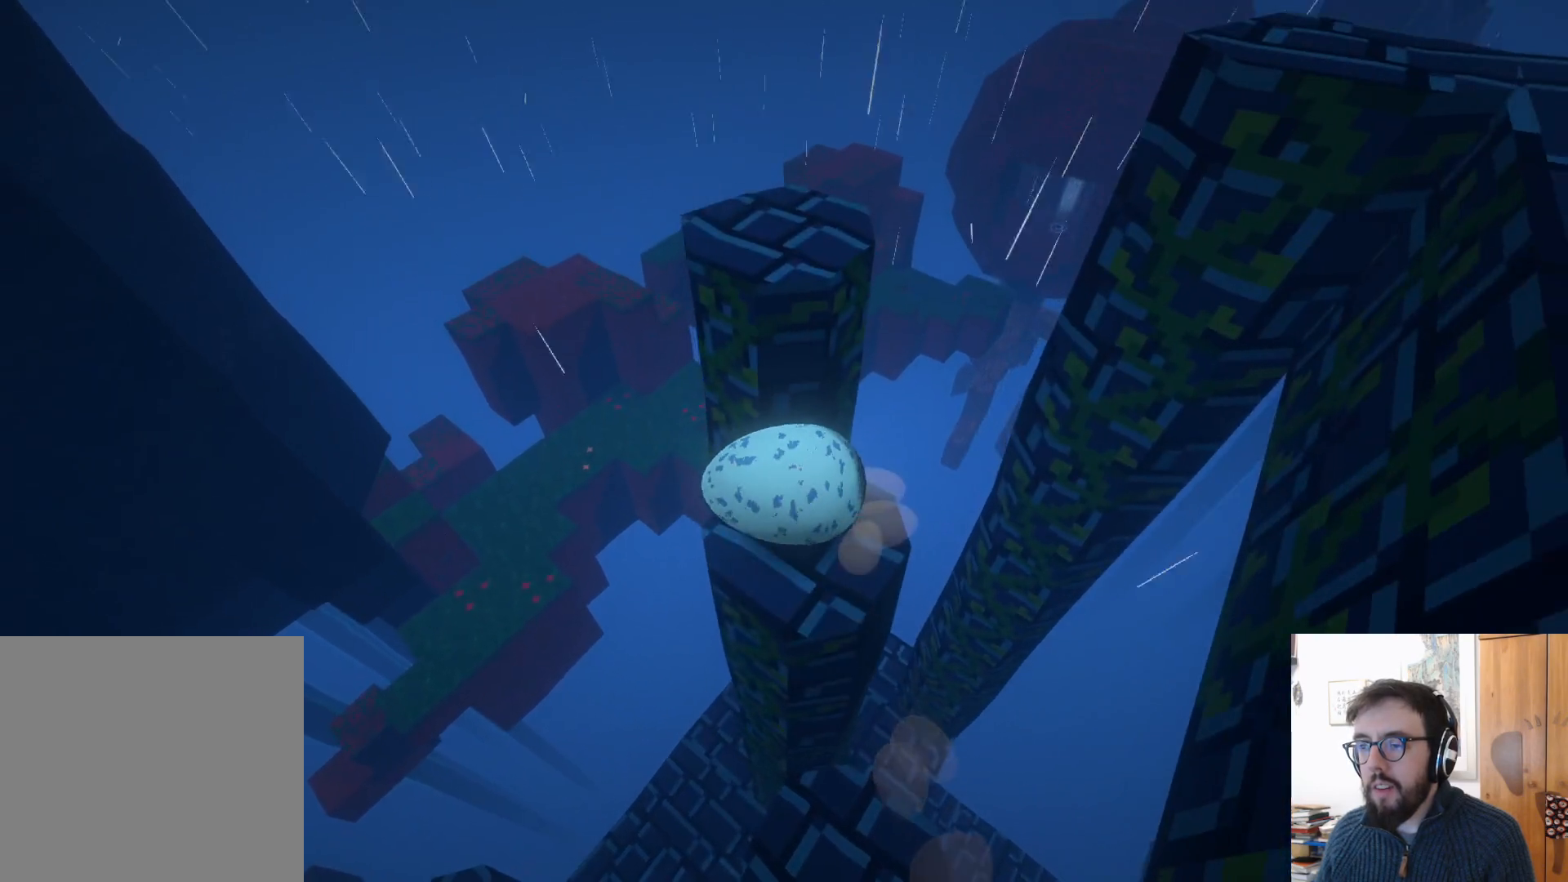
{"buttons": [], "left_stick": "up", "right_stick": "center", "events": [[317, "left_stick", "center"], [483, "left_stick", "up"]]}
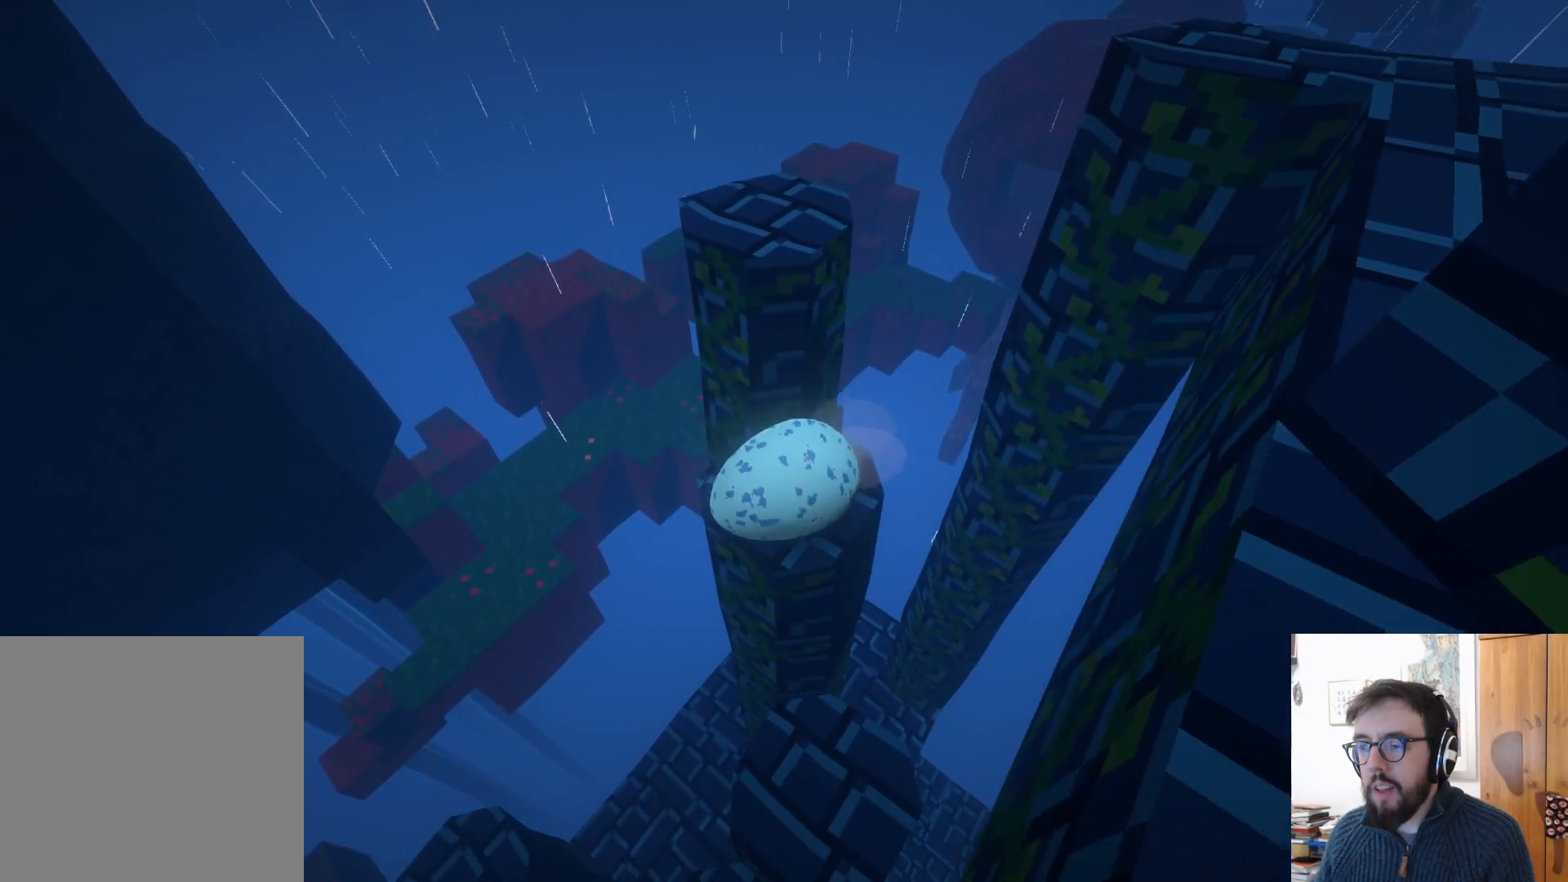
{"buttons": [], "left_stick": "up", "right_stick": "center", "events": []}
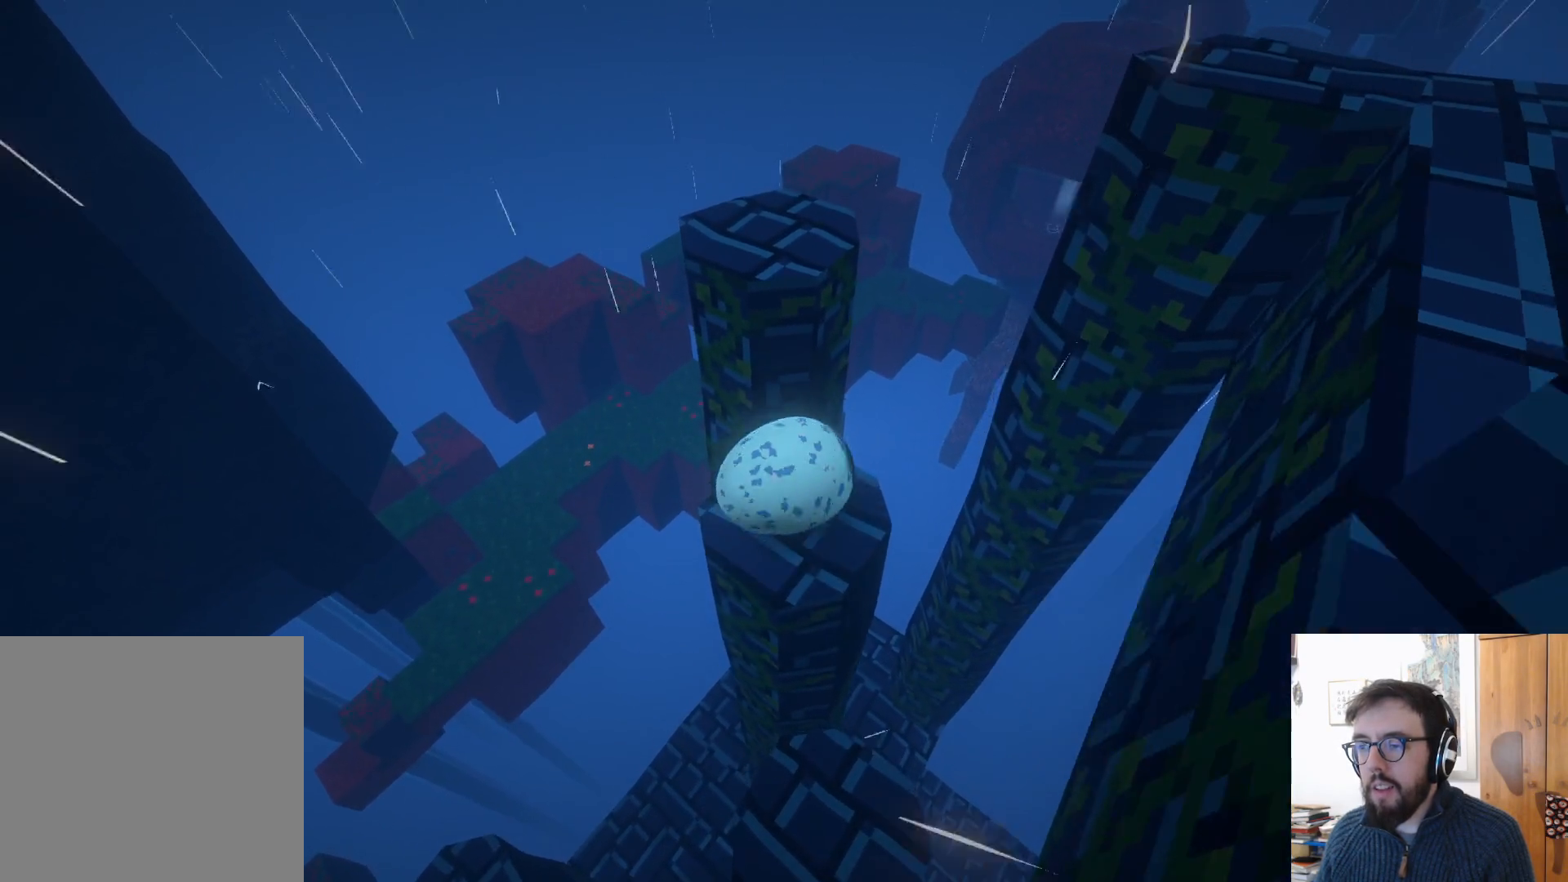
{"buttons": [], "left_stick": "down", "right_stick": "center", "events": [[117, "A", "down"], [333, "A", "up"], [350, "left_stick", "center"], [467, "left_stick", "down"]]}
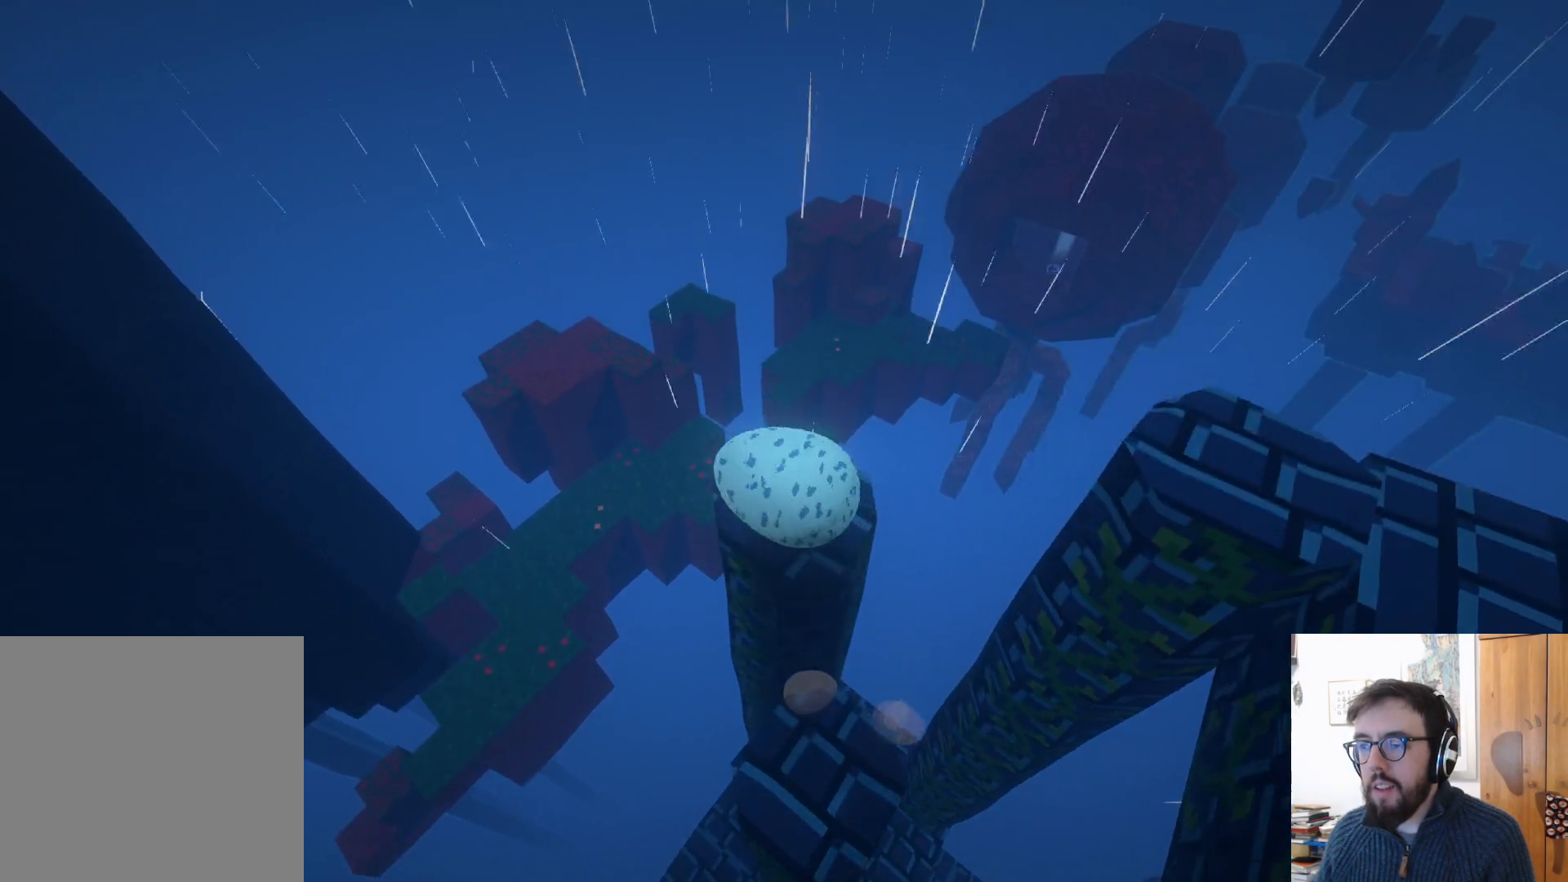
{"buttons": [], "left_stick": "right", "right_stick": "right", "events": [[50, "right_stick", "right"], [167, "left_stick", "down-right"], [317, "left_stick", "center"], [450, "left_stick", "right"]]}
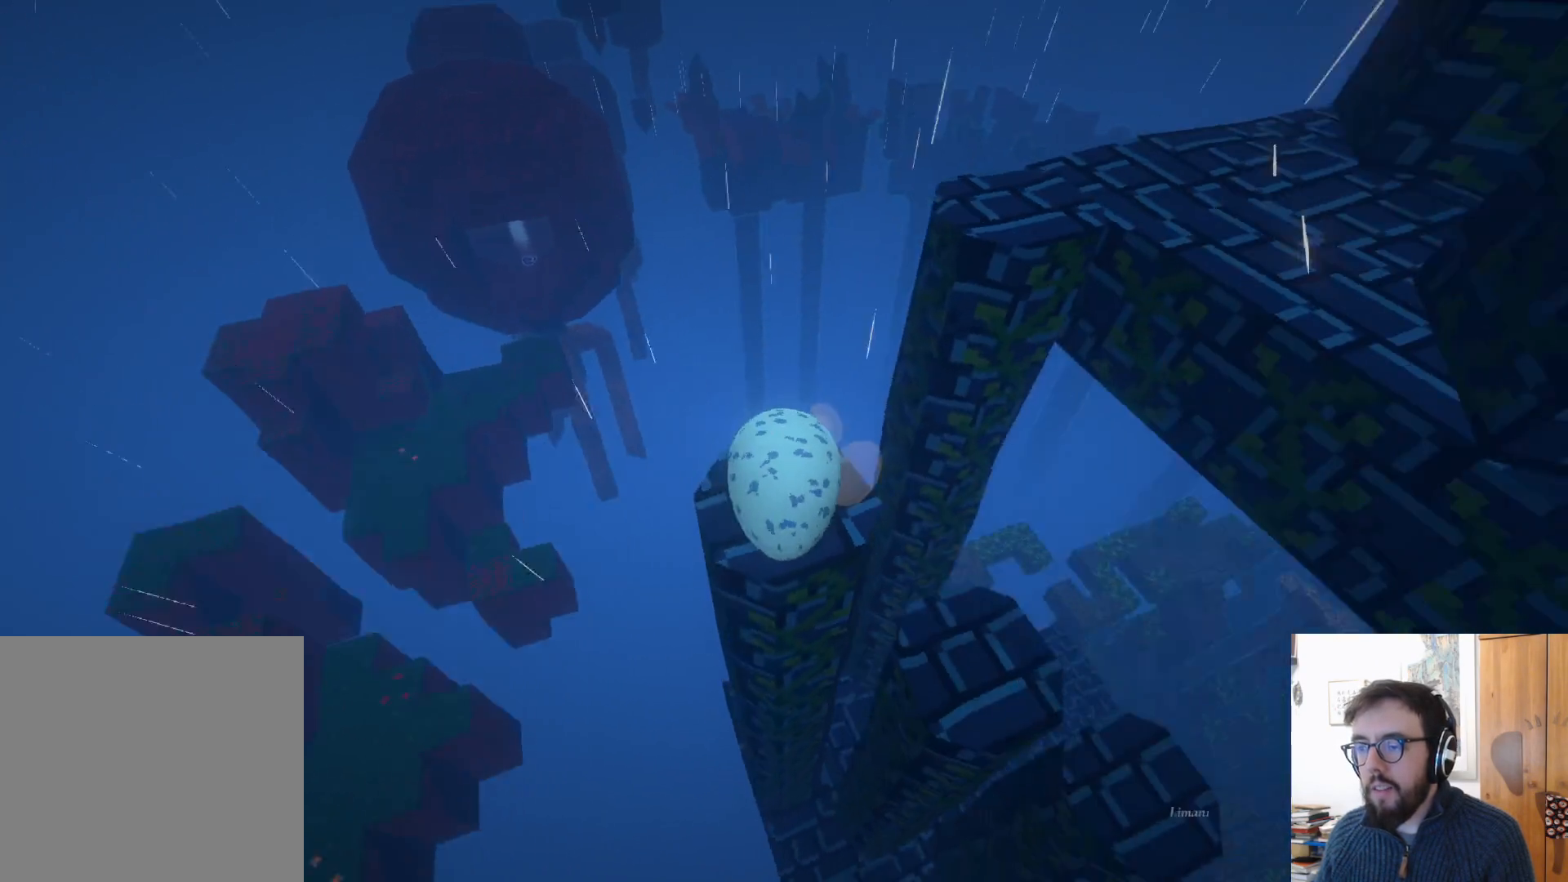
{"buttons": [], "left_stick": "down", "right_stick": "right", "events": [[117, "left_stick", "center"], [267, "left_stick", "down-left"], [317, "left_stick", "down"]]}
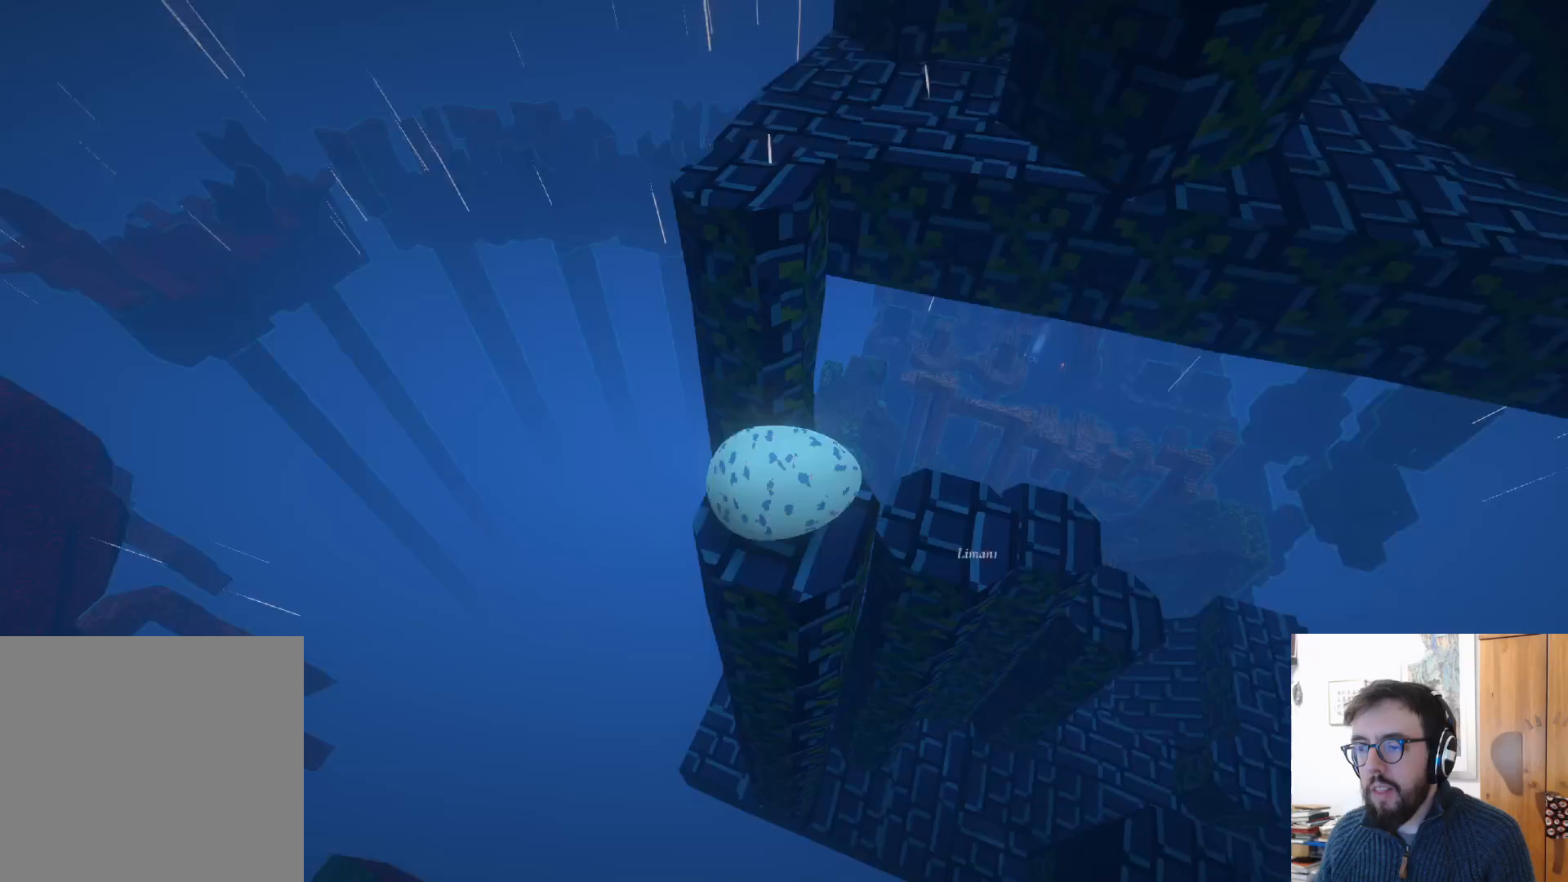
{"buttons": [], "left_stick": "center", "right_stick": "center", "events": [[33, "right_stick", "center"], [483, "left_stick", "center"]]}
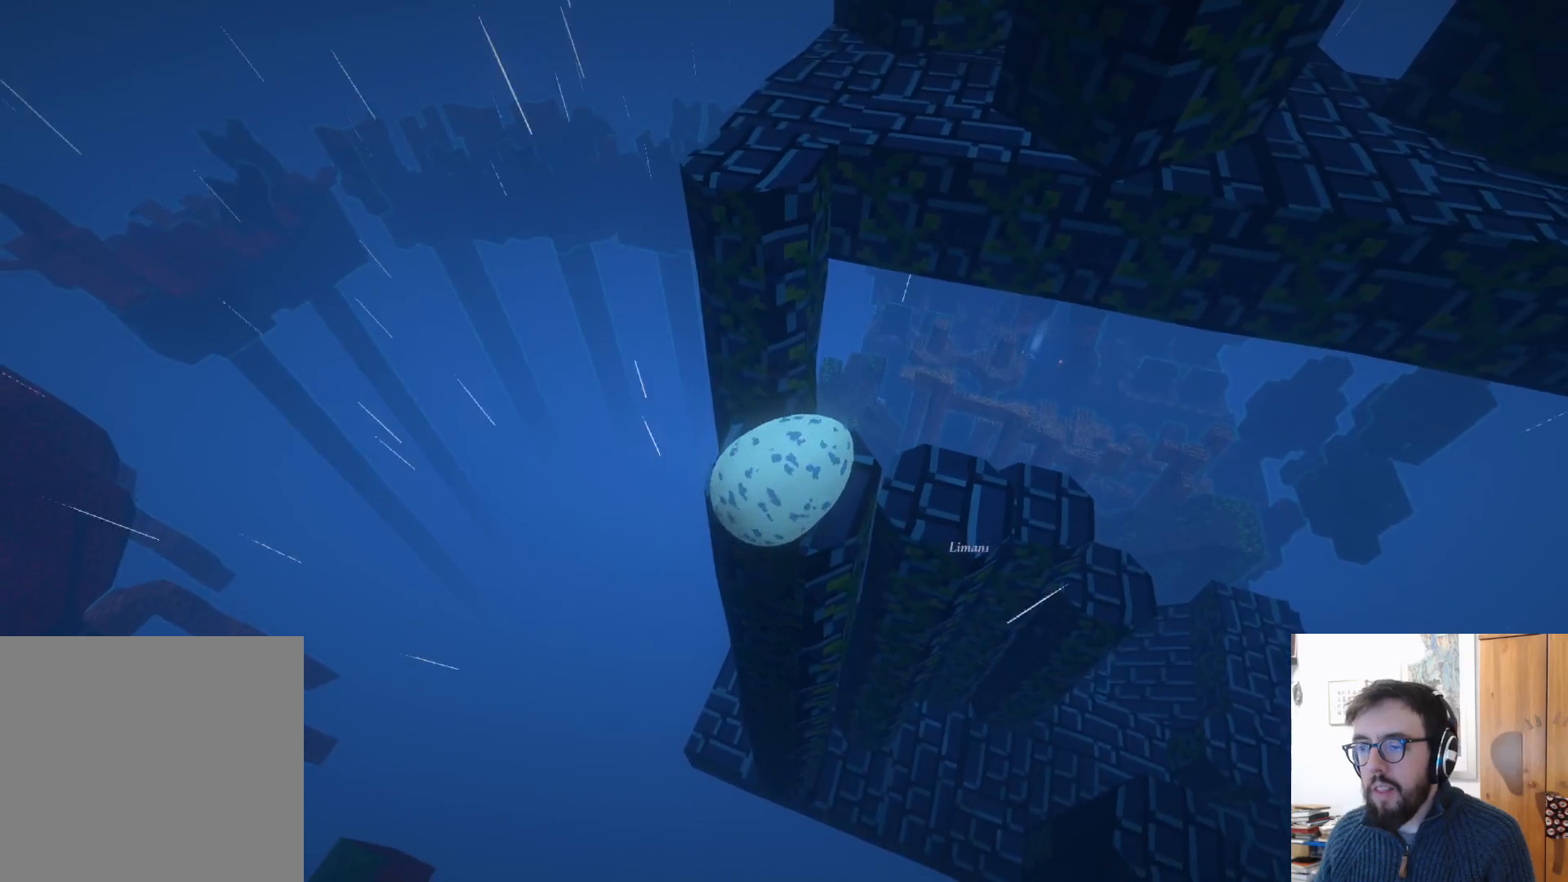
{"buttons": [], "left_stick": "up", "right_stick": "center", "events": [[117, "left_stick", "up"]]}
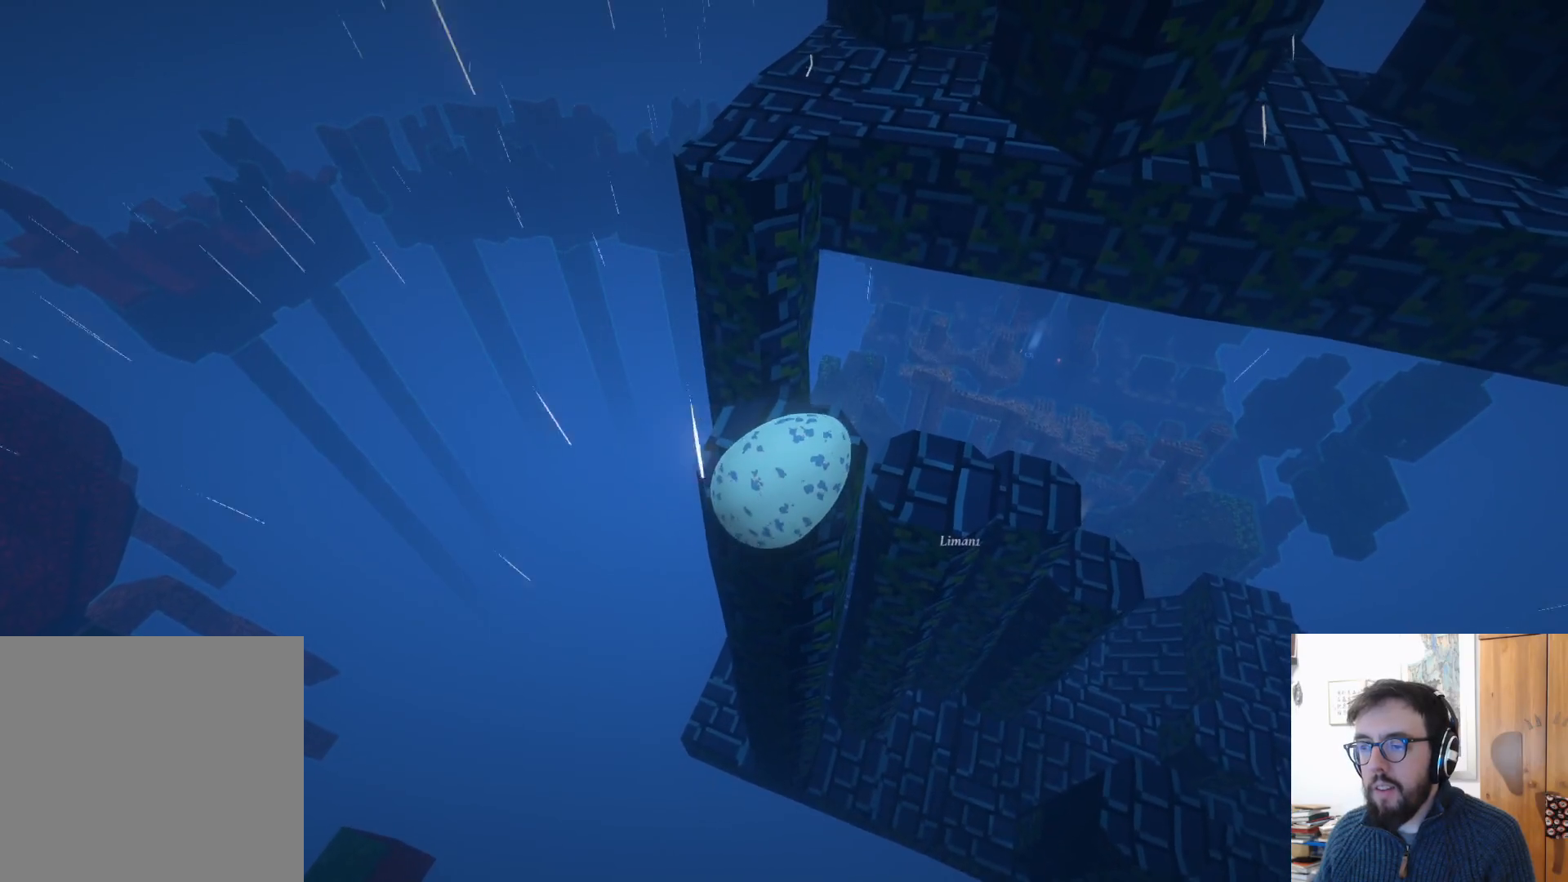
{"buttons": [], "left_stick": "up", "right_stick": "center", "events": []}
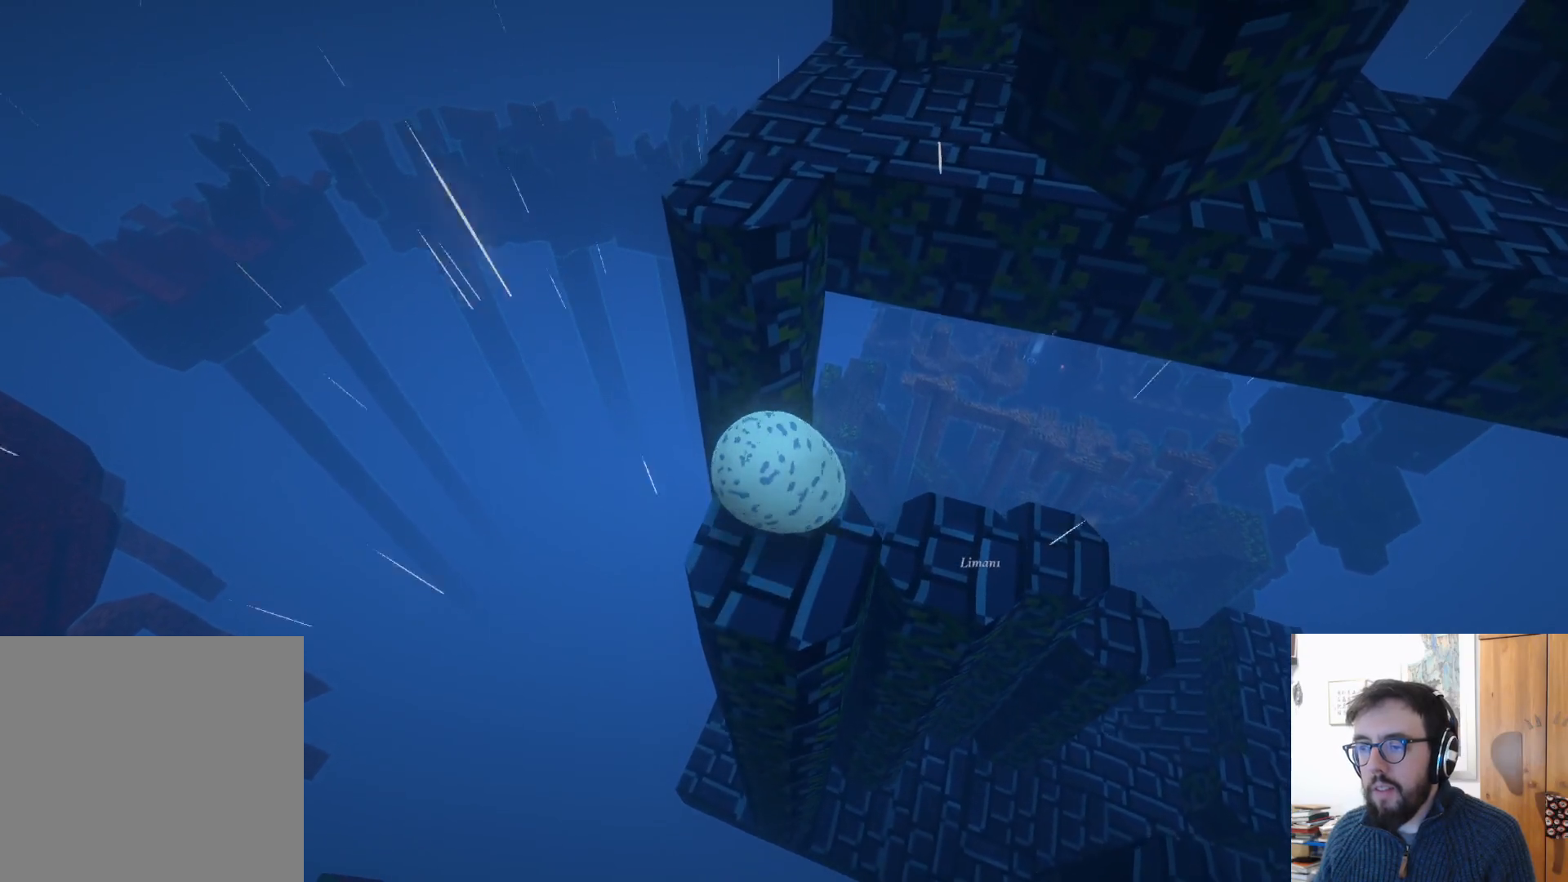
{"buttons": ["A"], "left_stick": "up-right", "right_stick": "center", "events": [[183, "A", "down"], [183, "left_stick", "up-right"]]}
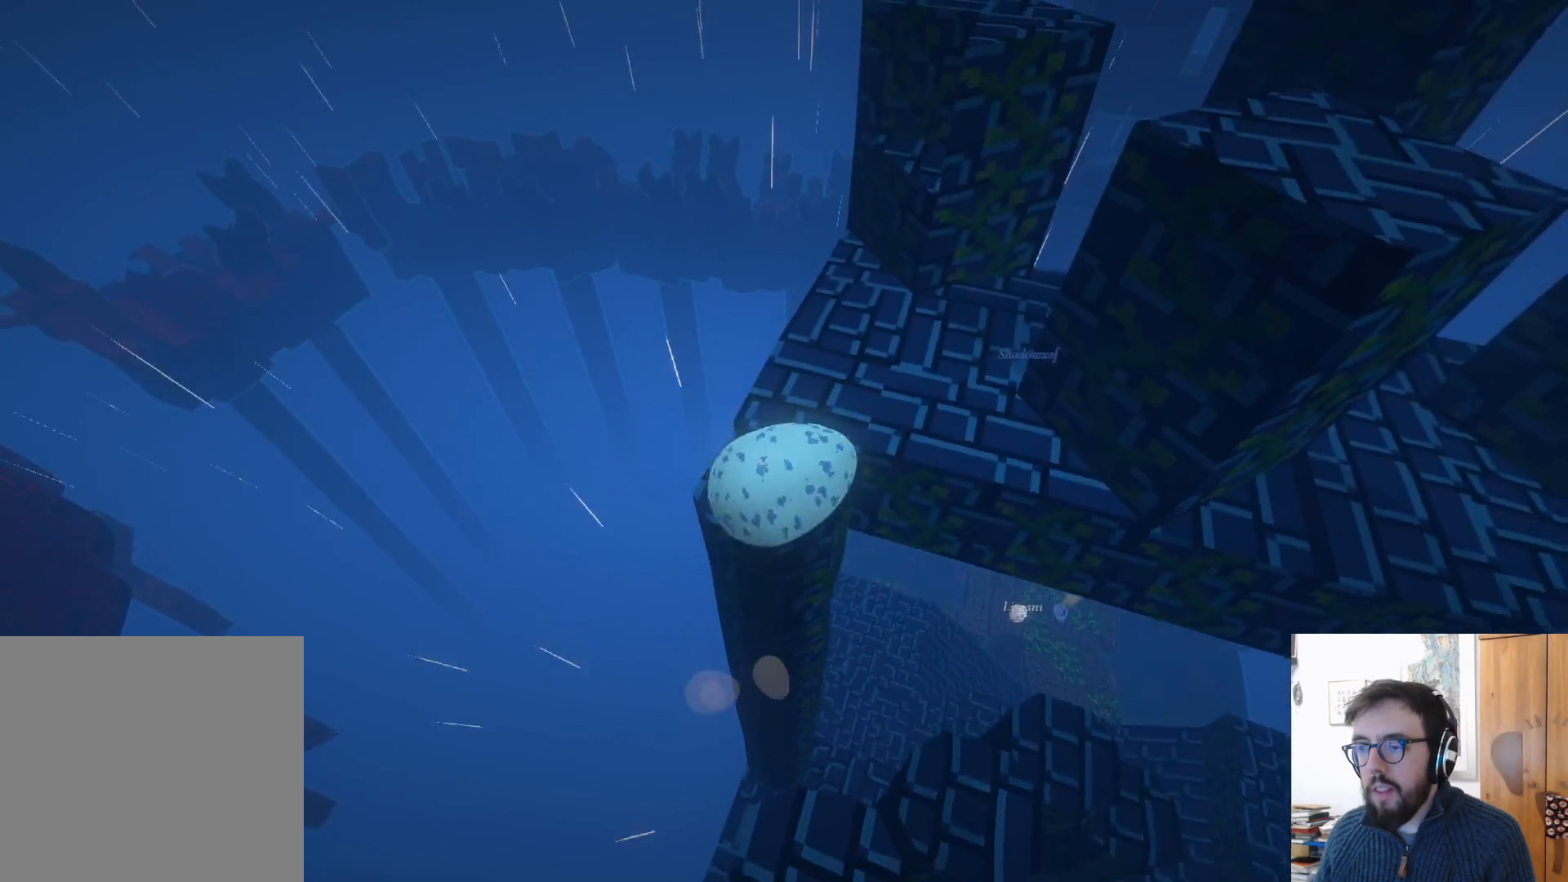
{"buttons": [], "left_stick": "right", "right_stick": "up-right", "events": [[133, "A", "up"], [200, "left_stick", "right"], [300, "right_stick", "right"], [433, "right_stick", "up-right"]]}
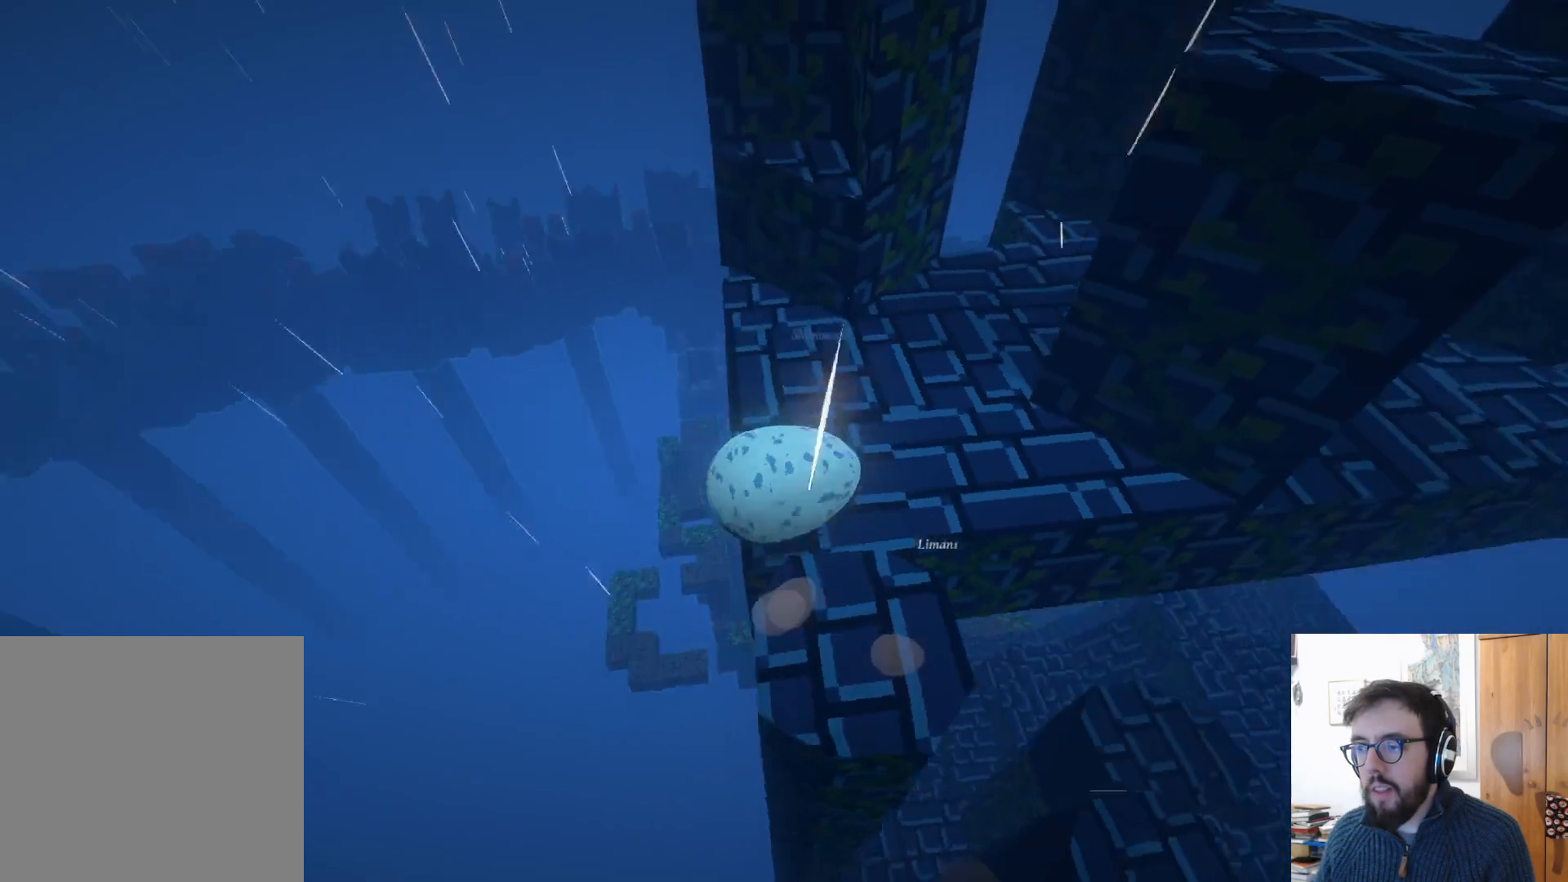
{"buttons": [], "left_stick": "up-right", "right_stick": "up-right", "events": [[300, "left_stick", "up-right"]]}
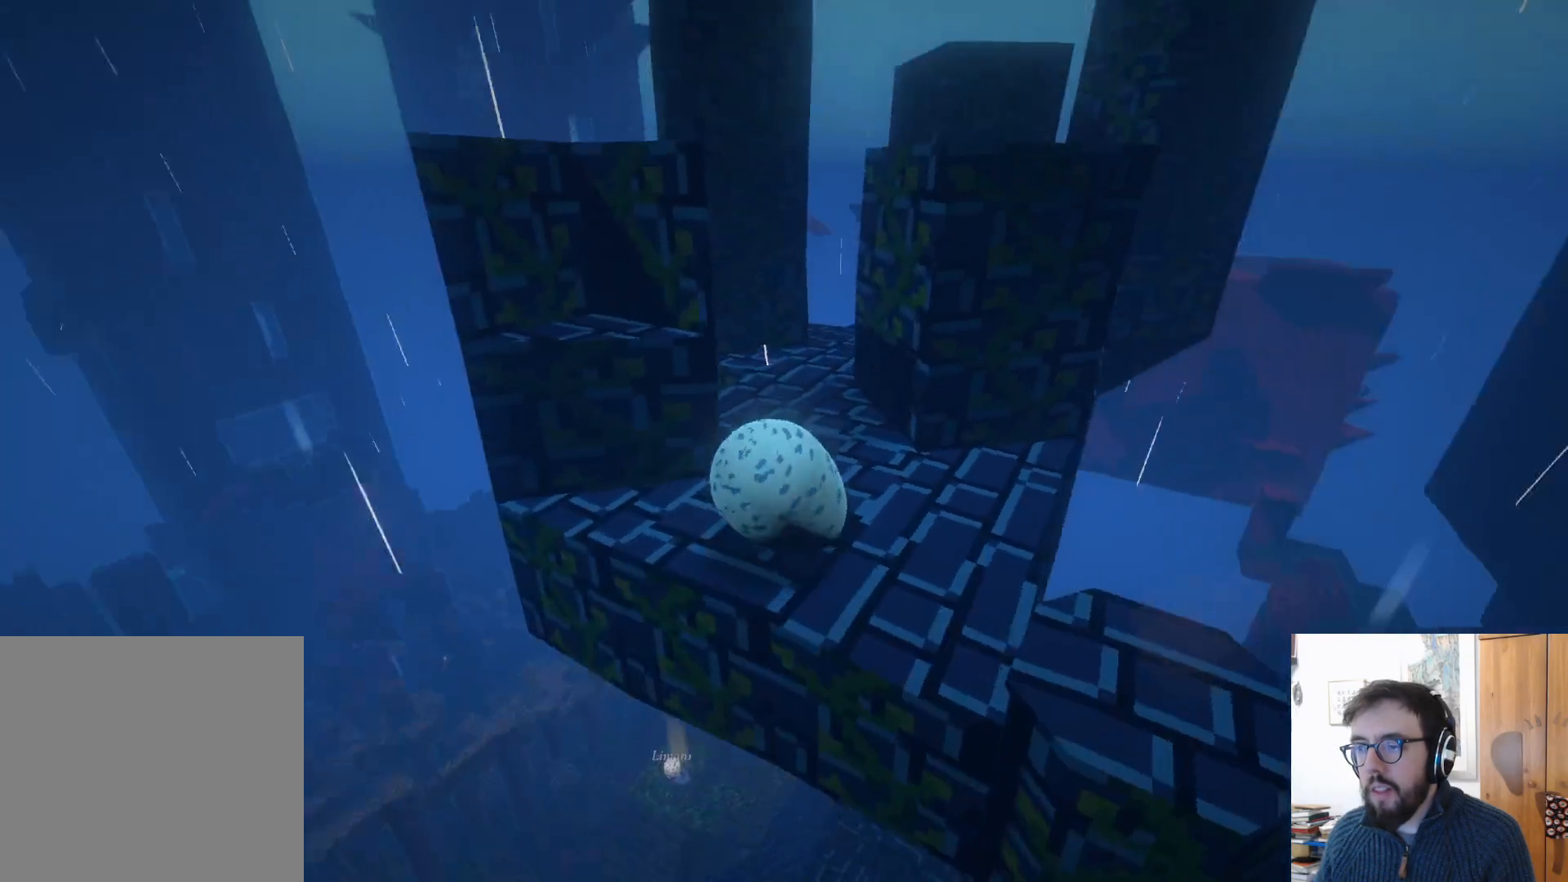
{"buttons": [], "left_stick": "down", "right_stick": "down-left", "events": [[150, "right_stick", "center"], [250, "left_stick", "down-left"], [283, "right_stick", "down-left"], [367, "left_stick", "down"]]}
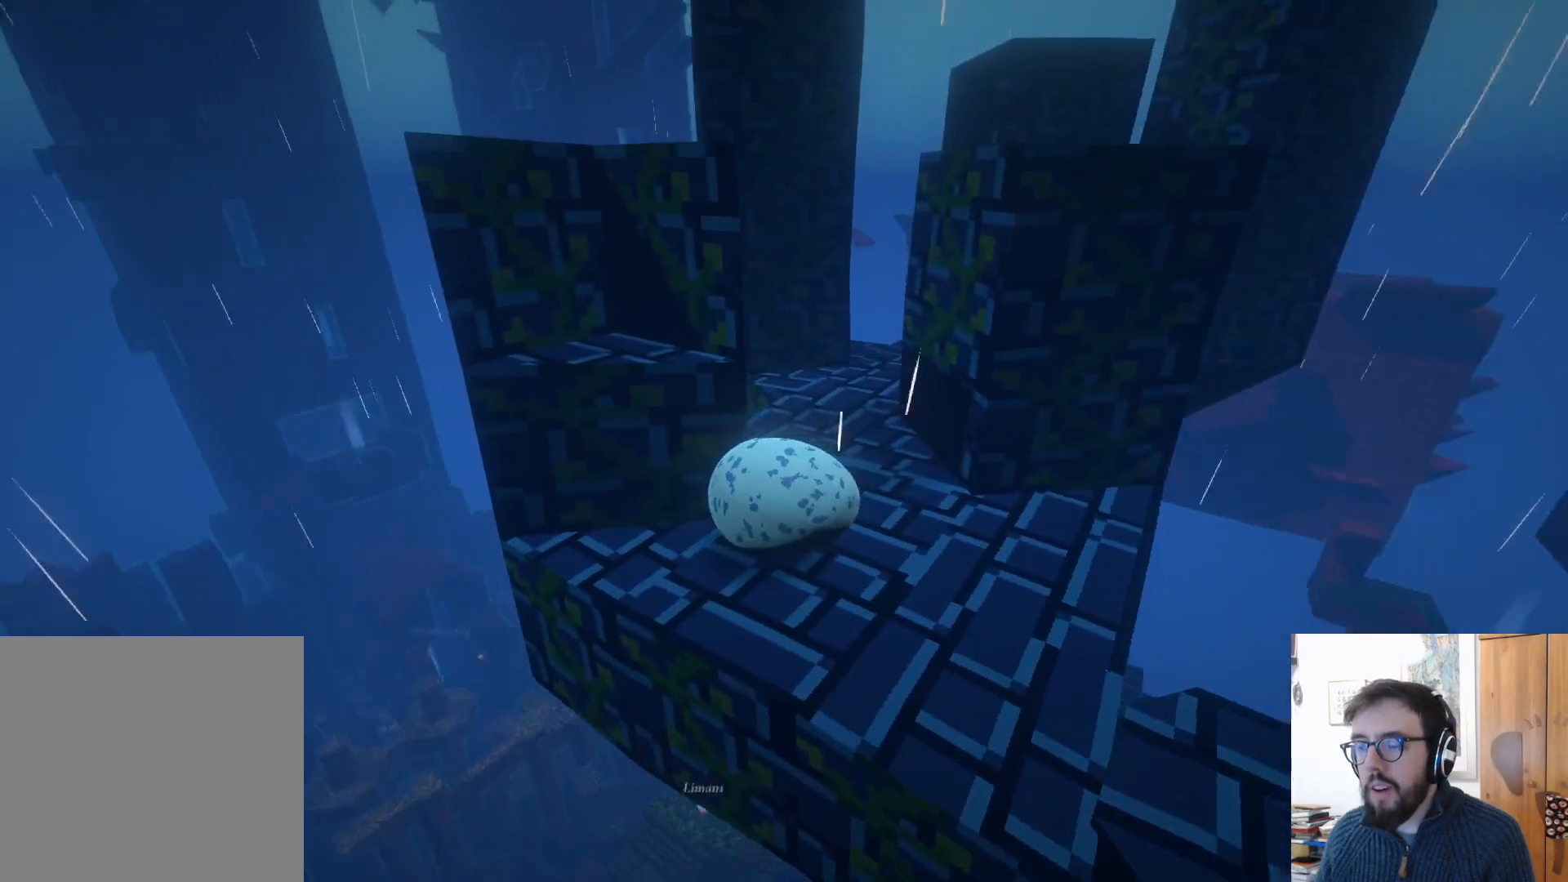
{"buttons": [], "left_stick": "center", "right_stick": "left", "events": [[33, "left_stick", "right"], [100, "left_stick", "up-right"], [117, "right_stick", "left"], [217, "left_stick", "center"]]}
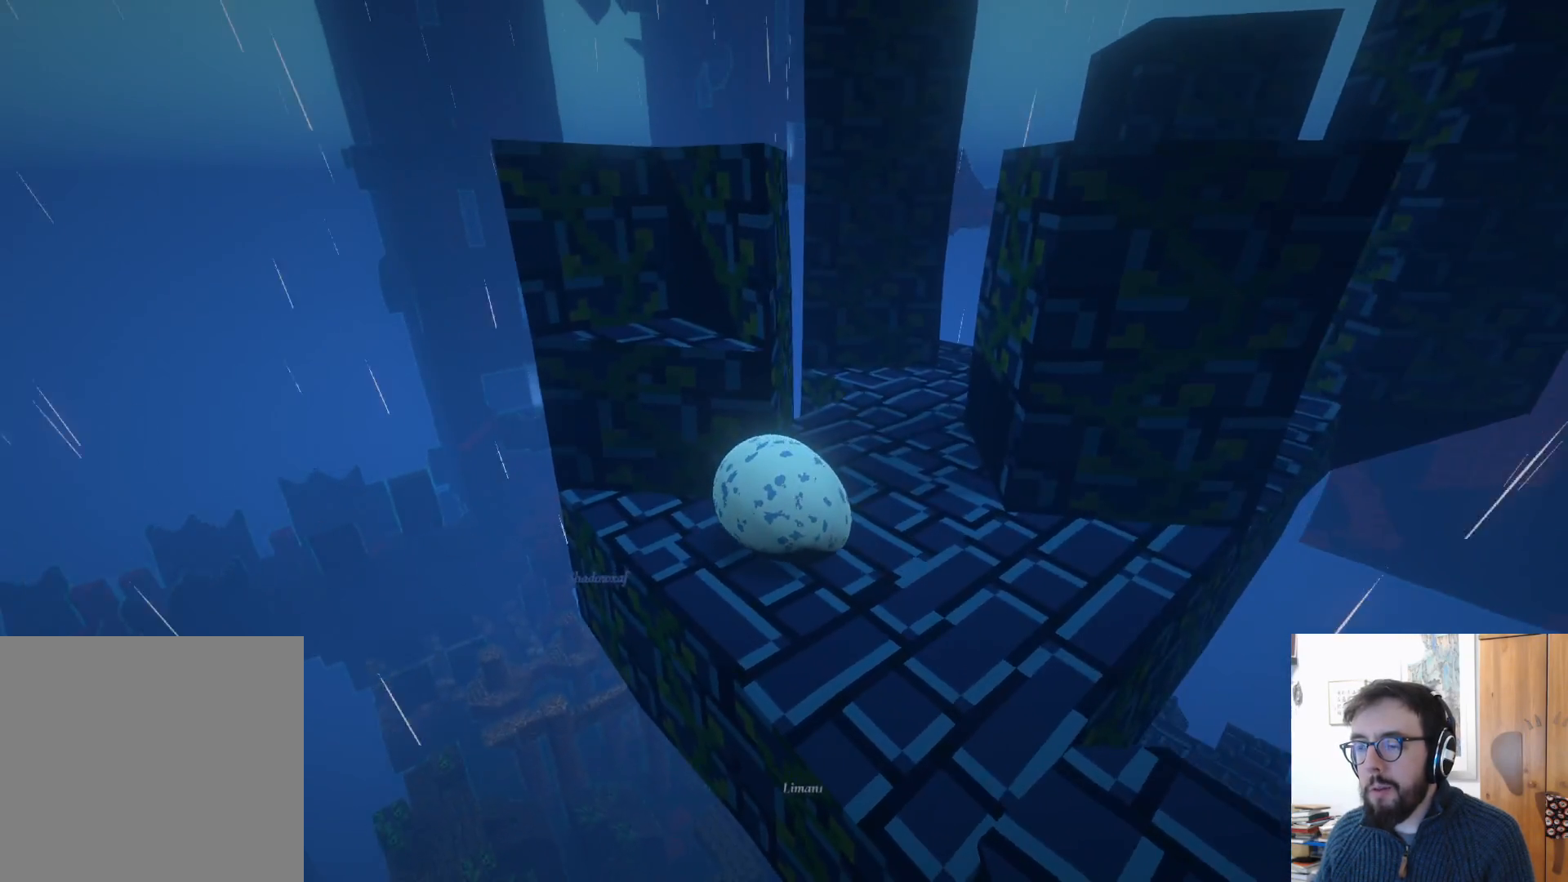
{"buttons": [], "left_stick": "up", "right_stick": "center", "events": [[67, "right_stick", "down-left"], [133, "left_stick", "left"], [250, "right_stick", "center"], [317, "left_stick", "up"]]}
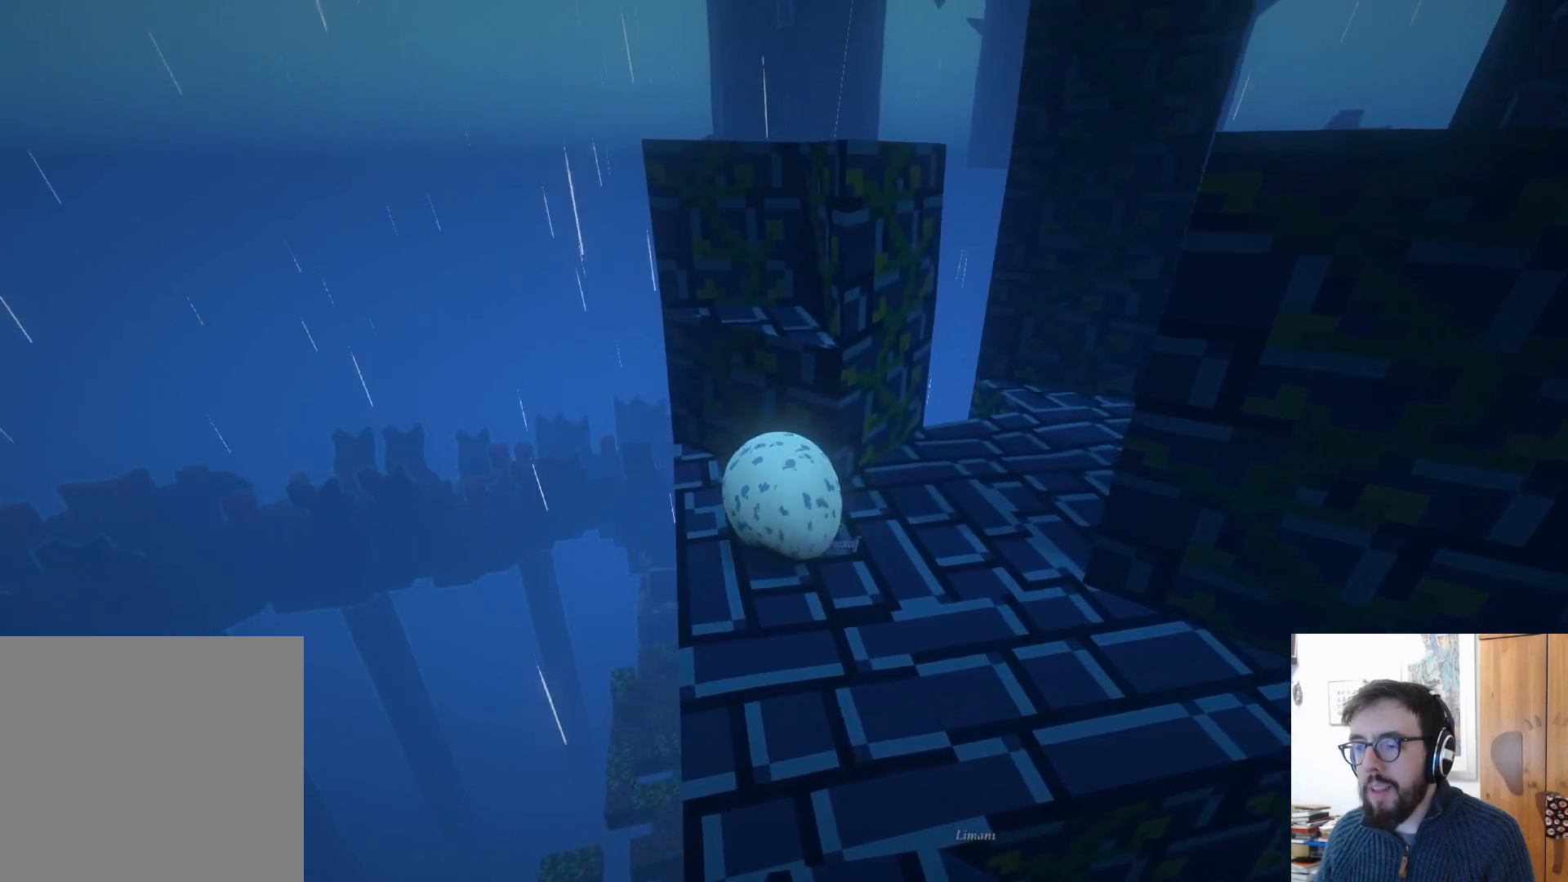
{"buttons": [], "left_stick": "down", "right_stick": "center", "events": [[83, "left_stick", "up-right"], [300, "left_stick", "center"], [400, "left_stick", "down"]]}
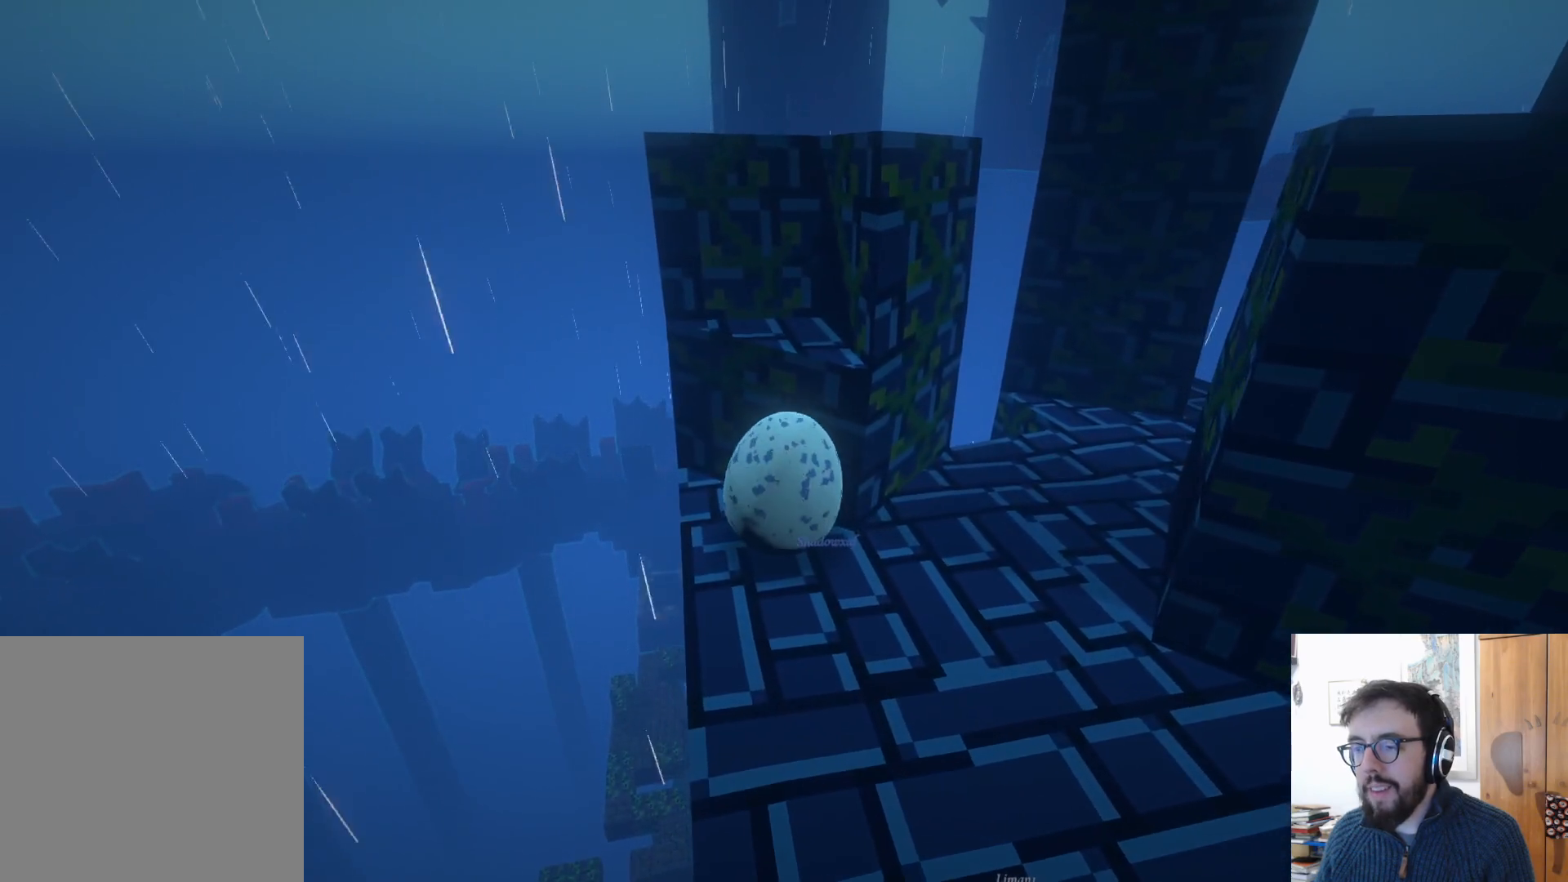
{"buttons": [], "left_stick": "center", "right_stick": "down", "events": [[200, "right_stick", "down"], [283, "left_stick", "down-right"], [433, "left_stick", "center"]]}
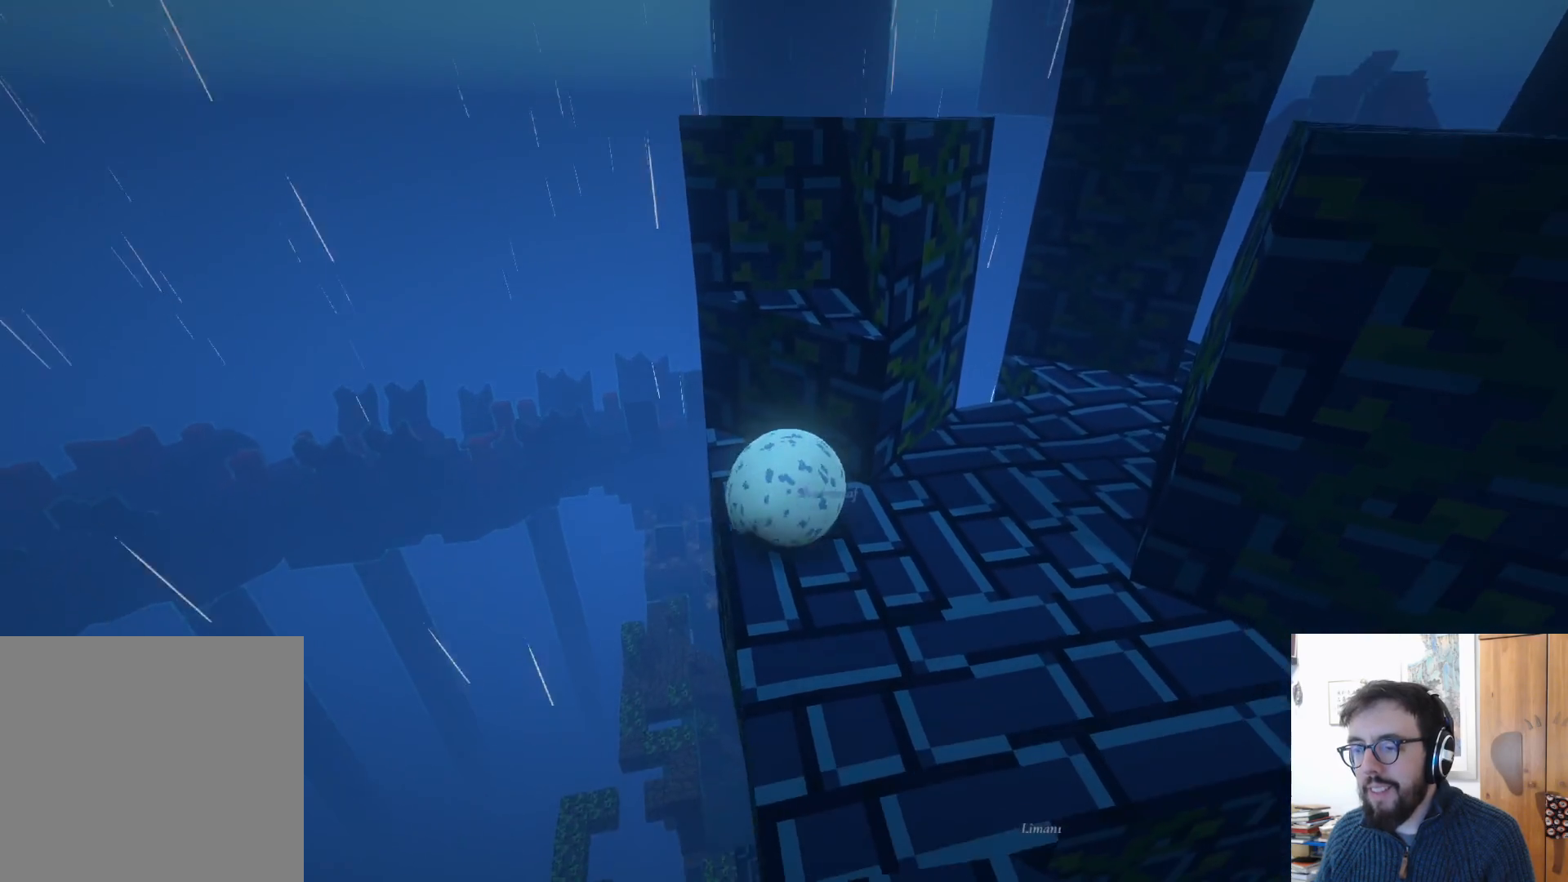
{"buttons": [], "left_stick": "up", "right_stick": "center", "events": [[17, "right_stick", "center"], [233, "left_stick", "up-right"], [400, "left_stick", "up"]]}